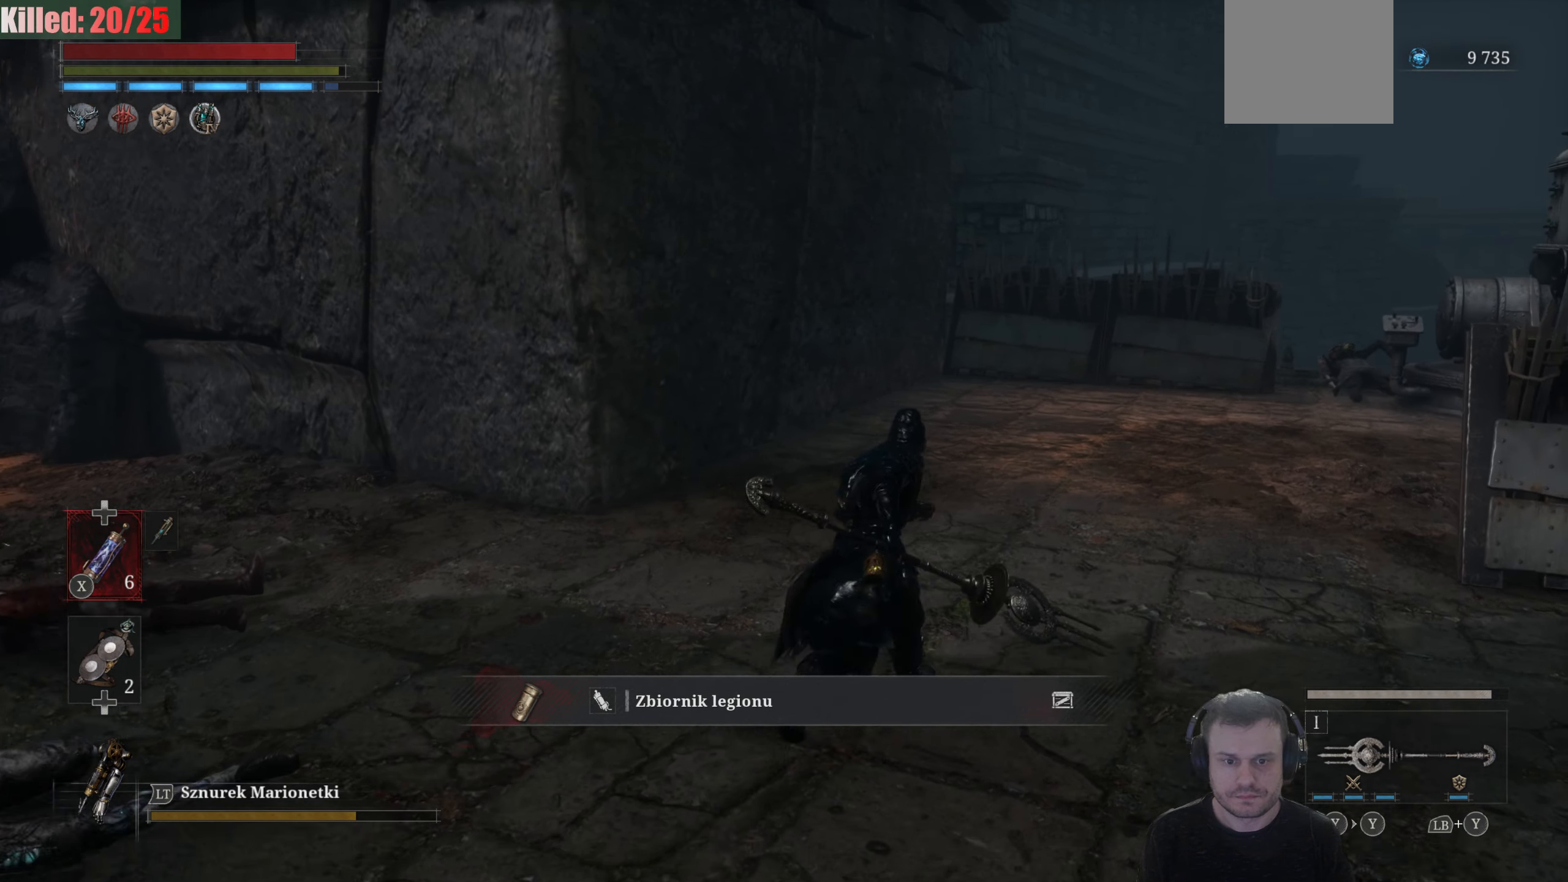
Gameplay with a controller (Xbox layout); each line is a JSON object with the inputs held at the frame after it. "events" lists button and stick changes between this image and that frame as [ms after this image, input, new state], when the widget could be followed in between.
{"buttons": [], "left_stick": "center", "right_stick": "up-left", "events": [[17, "B", "up"], [167, "right_stick", "left"], [234, "left_stick", "center"], [384, "right_stick", "up-left"]]}
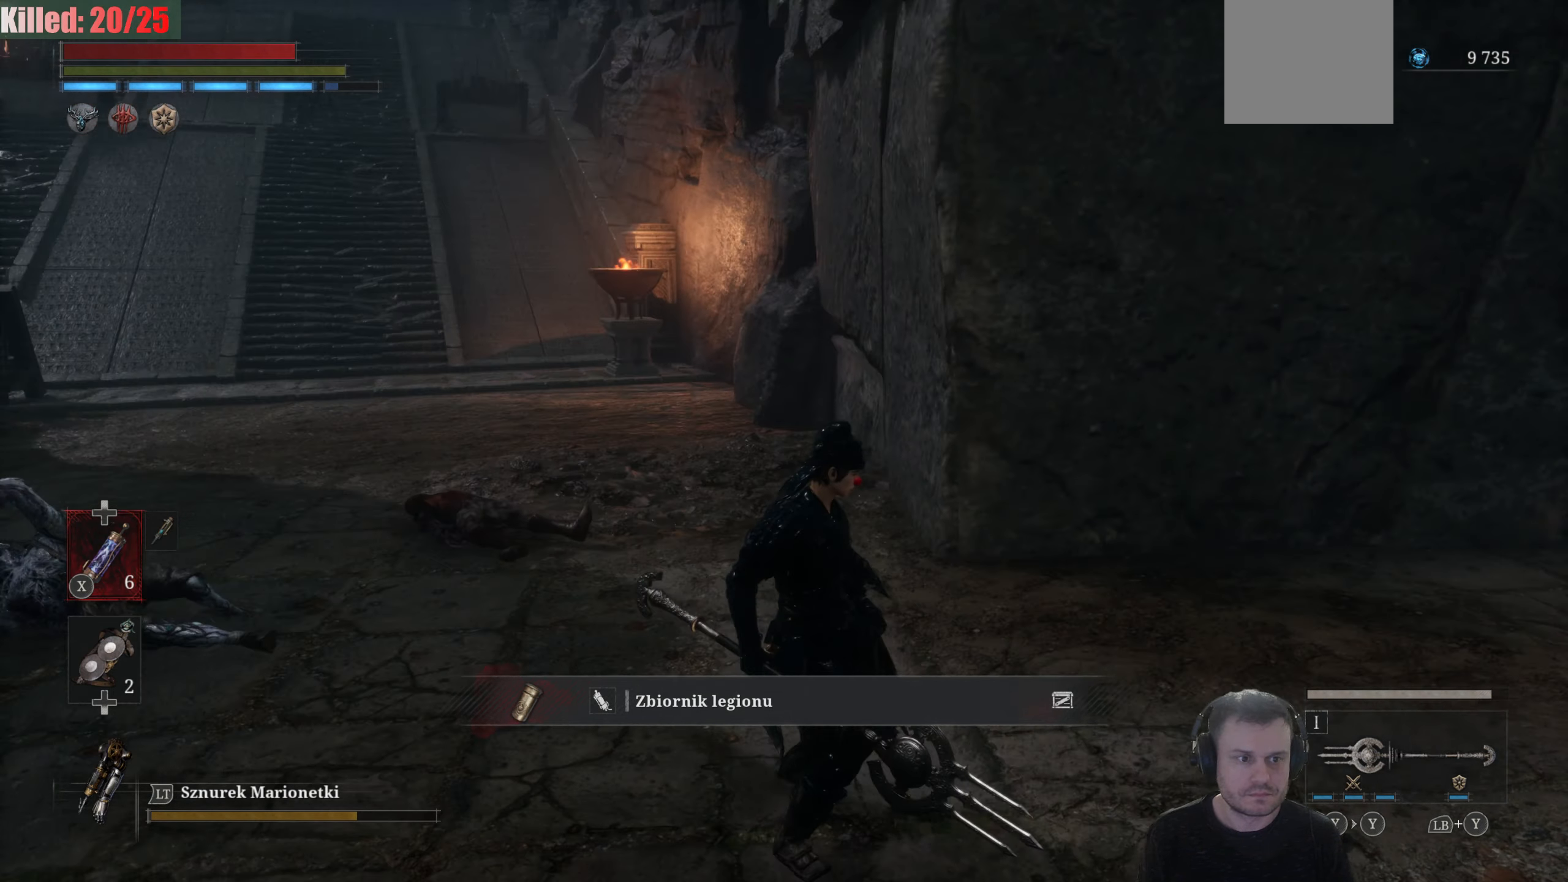
{"buttons": [], "left_stick": "center", "right_stick": "up-left", "events": [[67, "right_stick", "center"], [267, "right_stick", "up-left"]]}
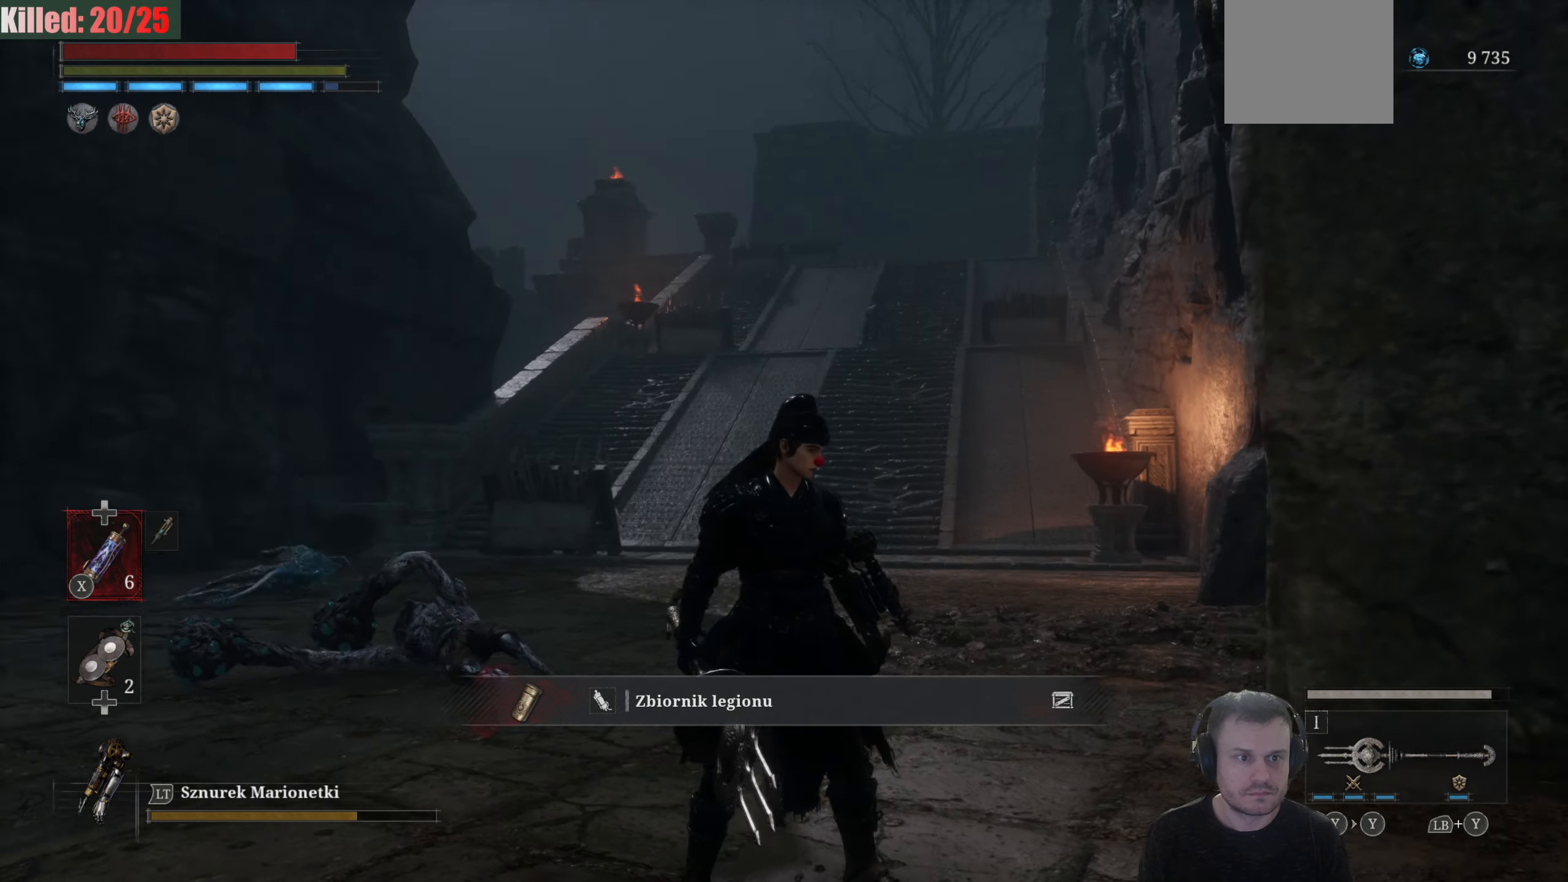
{"buttons": [], "left_stick": "down-right", "right_stick": "down-right", "events": [[117, "right_stick", "center"], [450, "left_stick", "down-right"], [450, "right_stick", "down-right"]]}
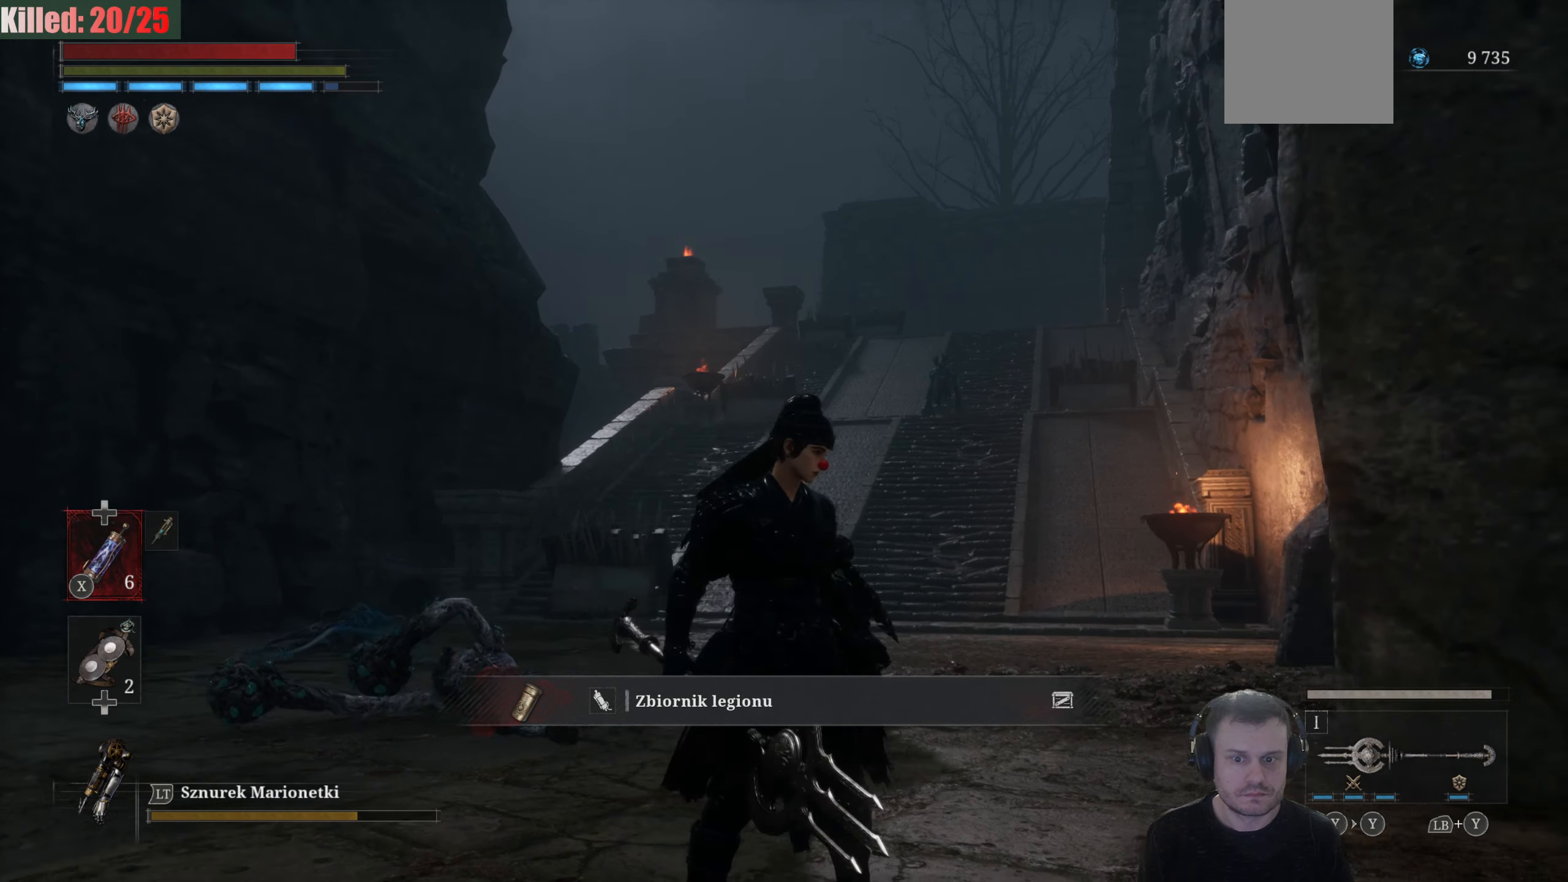
{"buttons": [], "left_stick": "up-right", "right_stick": "center", "events": [[17, "left_stick", "right"], [250, "left_stick", "up-right"], [500, "right_stick", "center"]]}
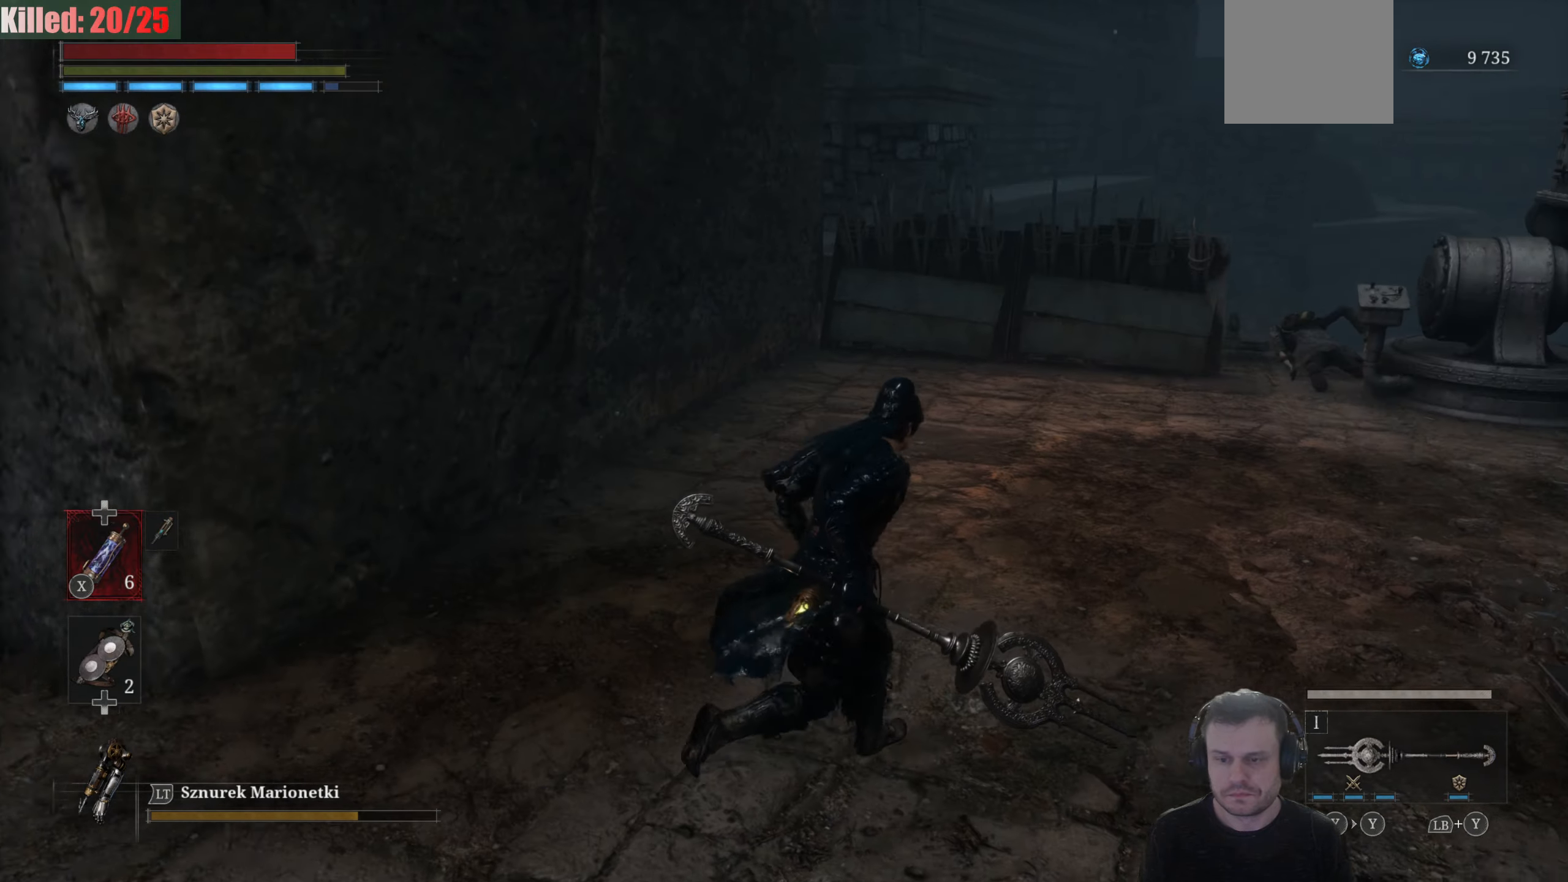
{"buttons": ["B"], "left_stick": "up-right", "right_stick": "center", "events": [[116, "B", "down"]]}
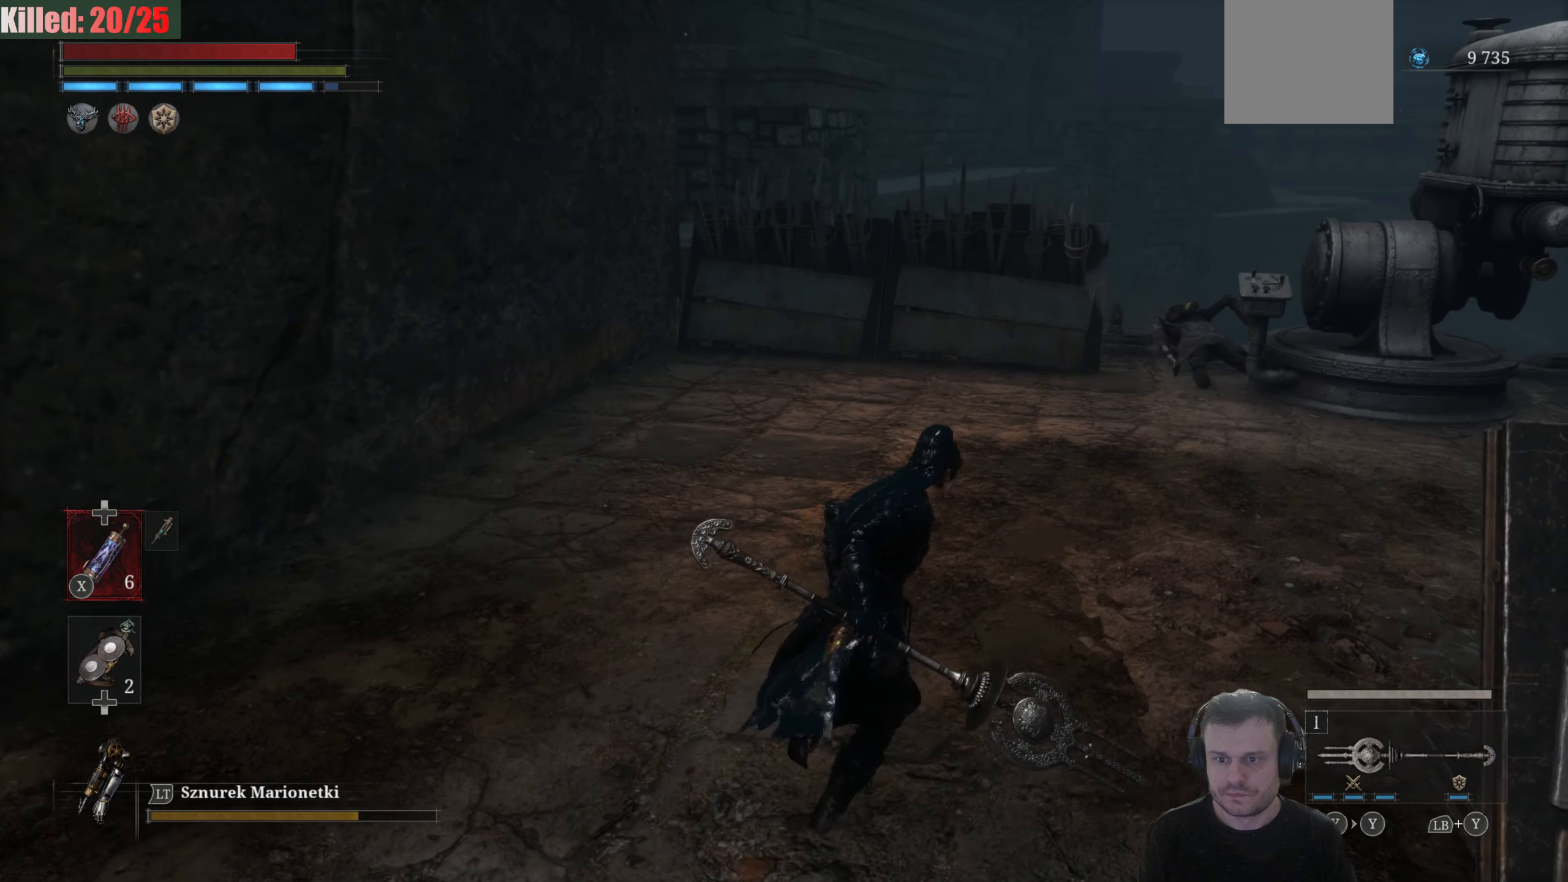
{"buttons": ["B"], "left_stick": "up-right", "right_stick": "center", "events": []}
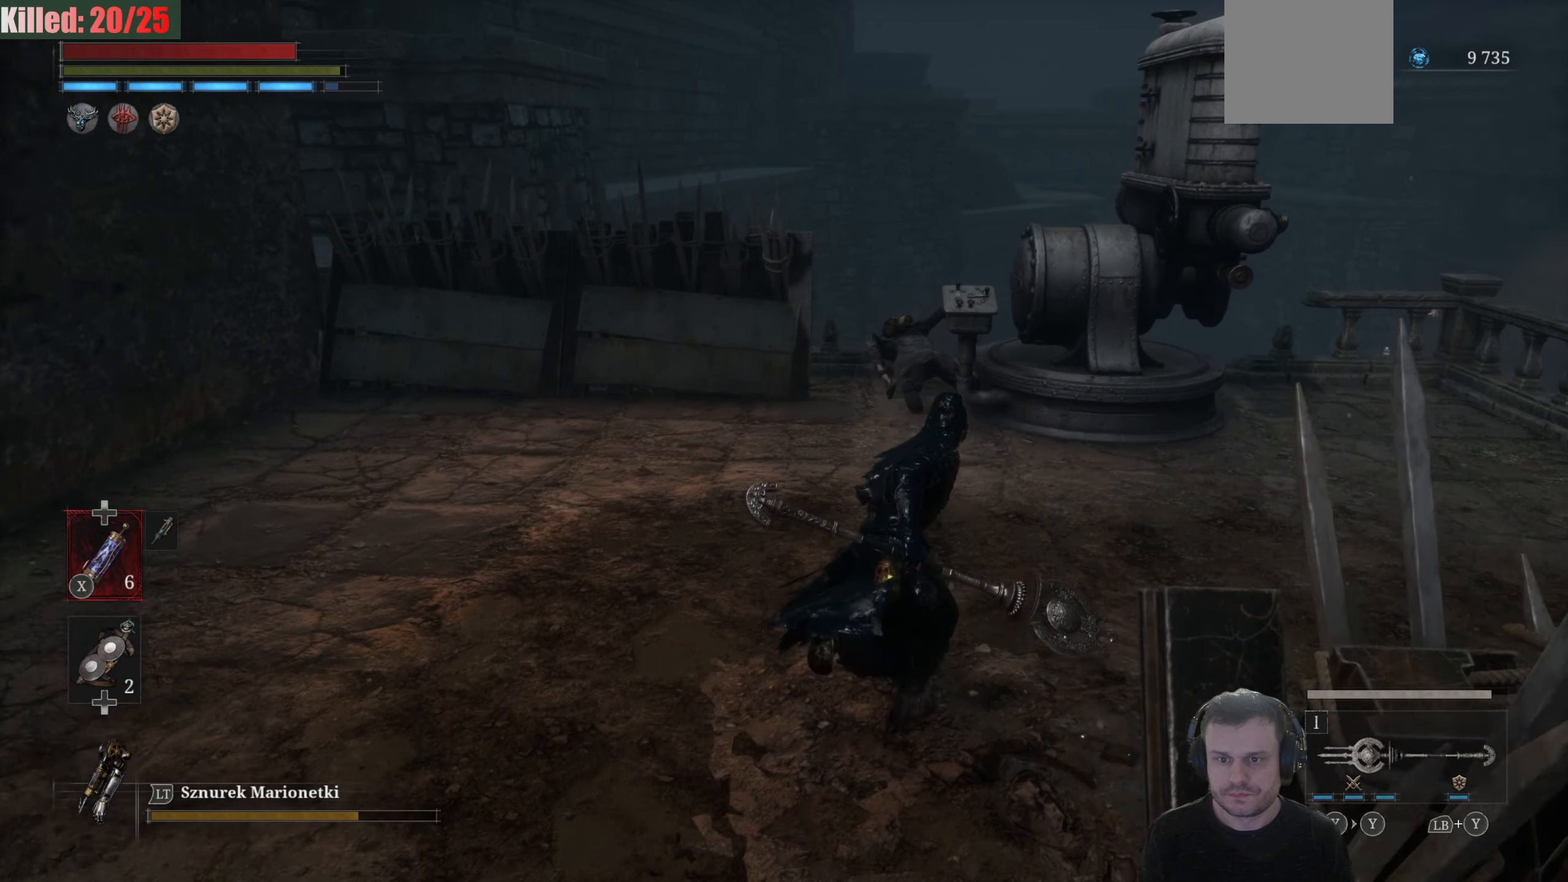
{"buttons": [], "left_stick": "up", "right_stick": "center", "events": [[116, "B", "up"], [166, "left_stick", "up"], [266, "R3", "down"], [416, "R3", "up"]]}
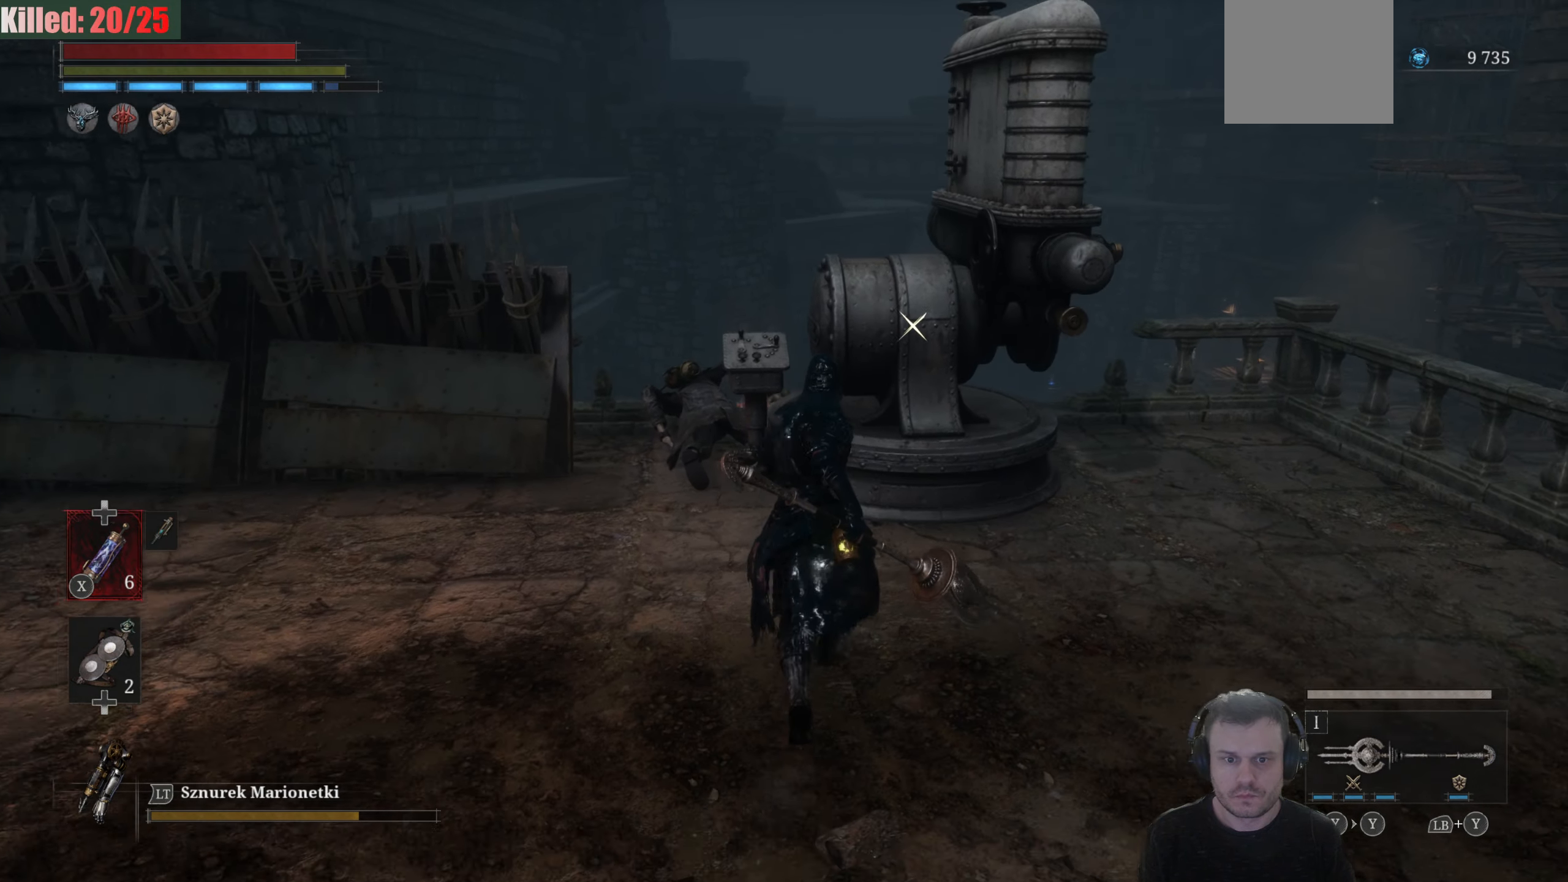
{"buttons": ["R2"], "left_stick": "center", "right_stick": "center", "events": [[116, "R2", "down"], [300, "left_stick", "center"]]}
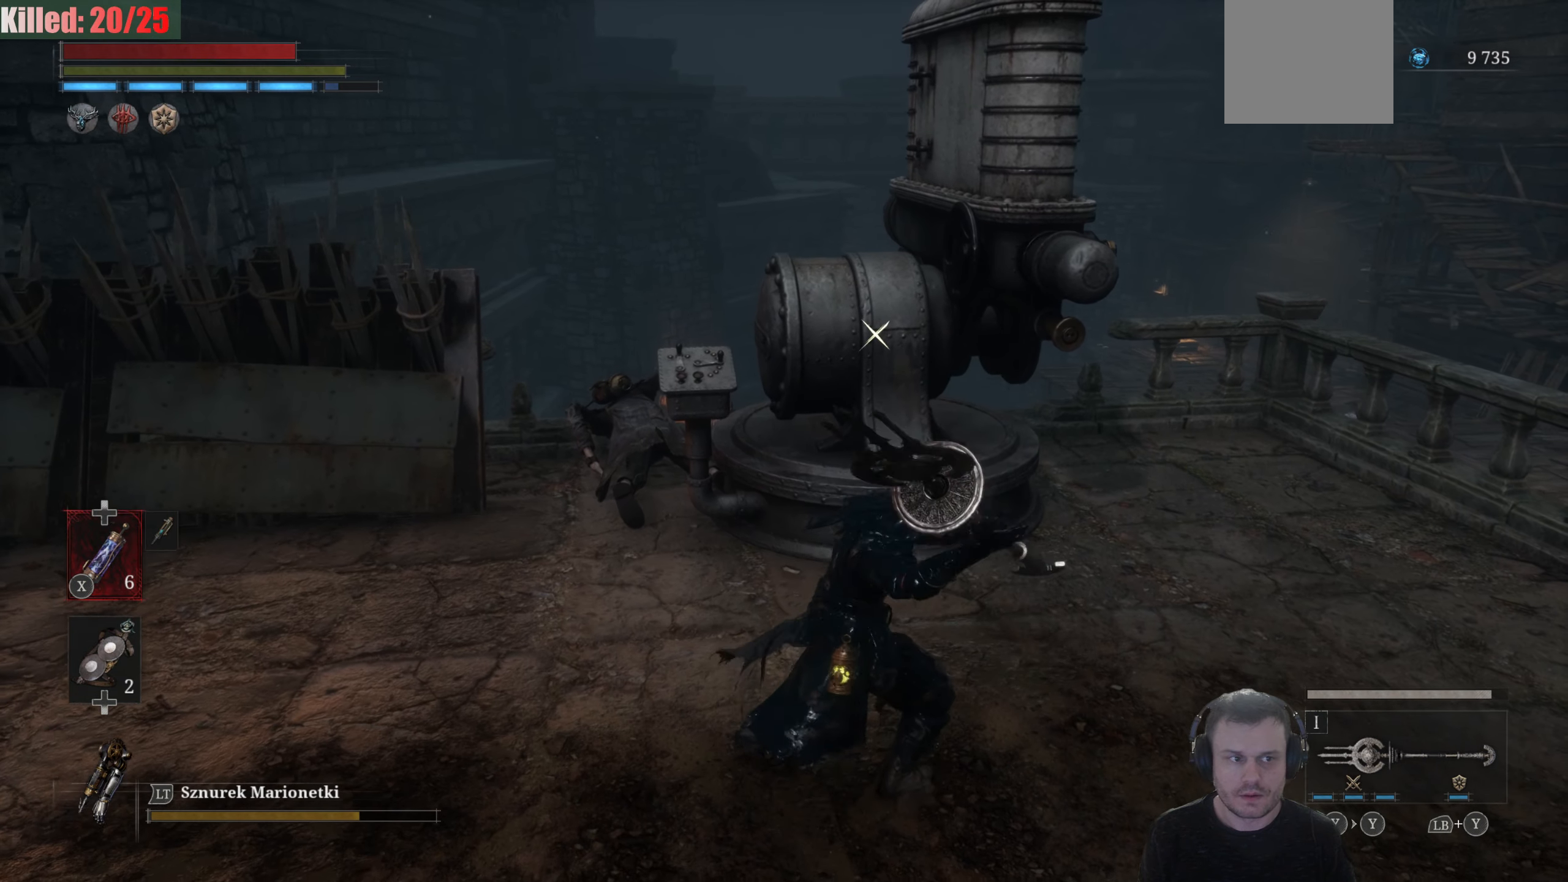
{"buttons": ["R2"], "left_stick": "down", "right_stick": "center", "events": [[450, "left_stick", "down"]]}
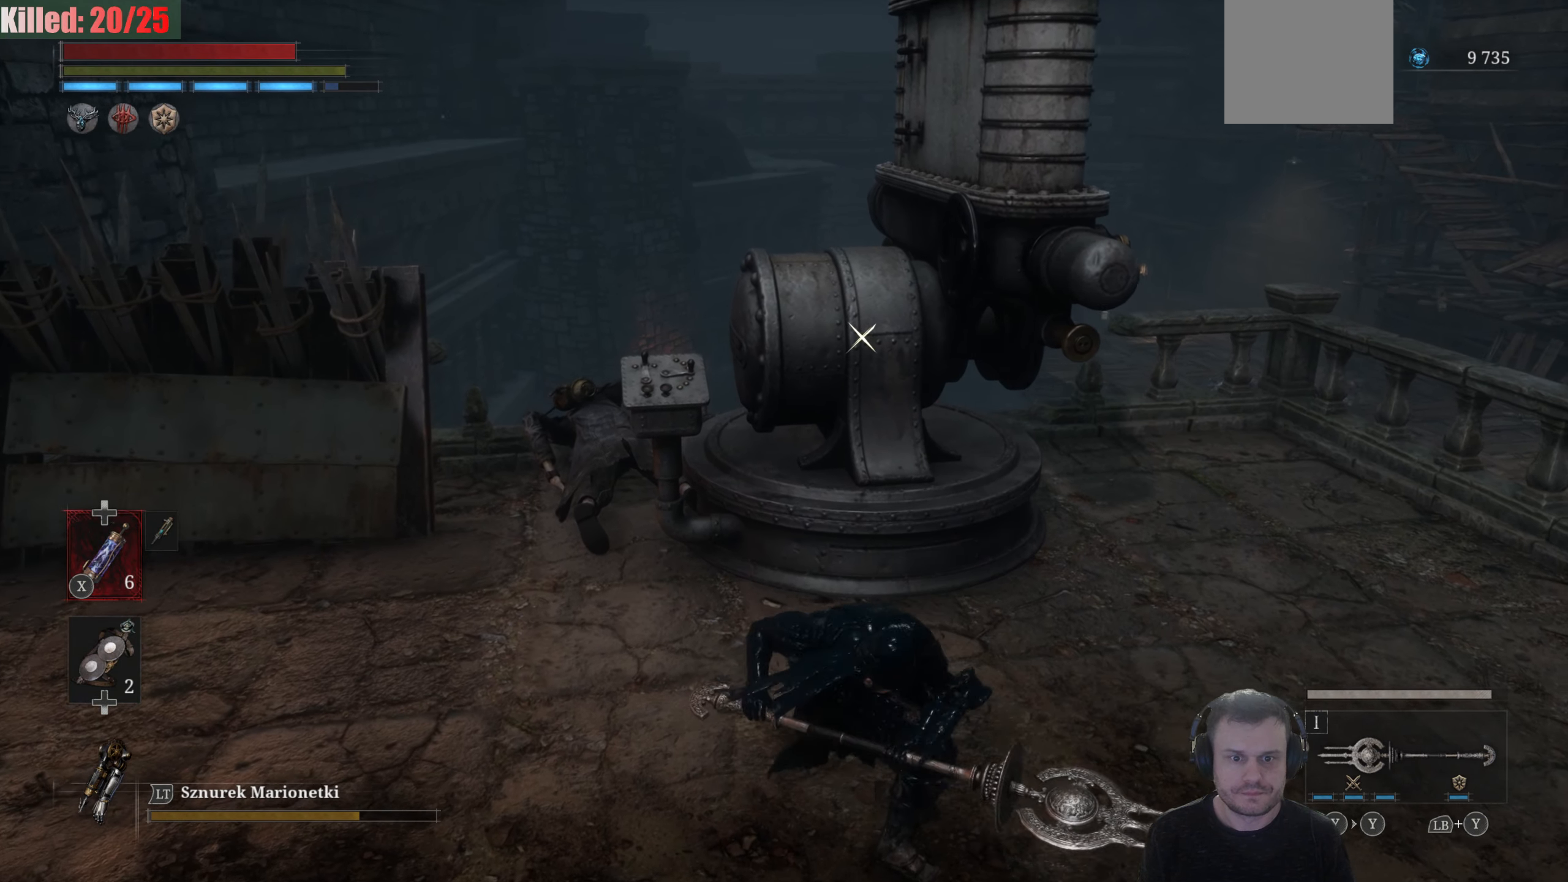
{"buttons": ["R2"], "left_stick": "down", "right_stick": "center", "events": []}
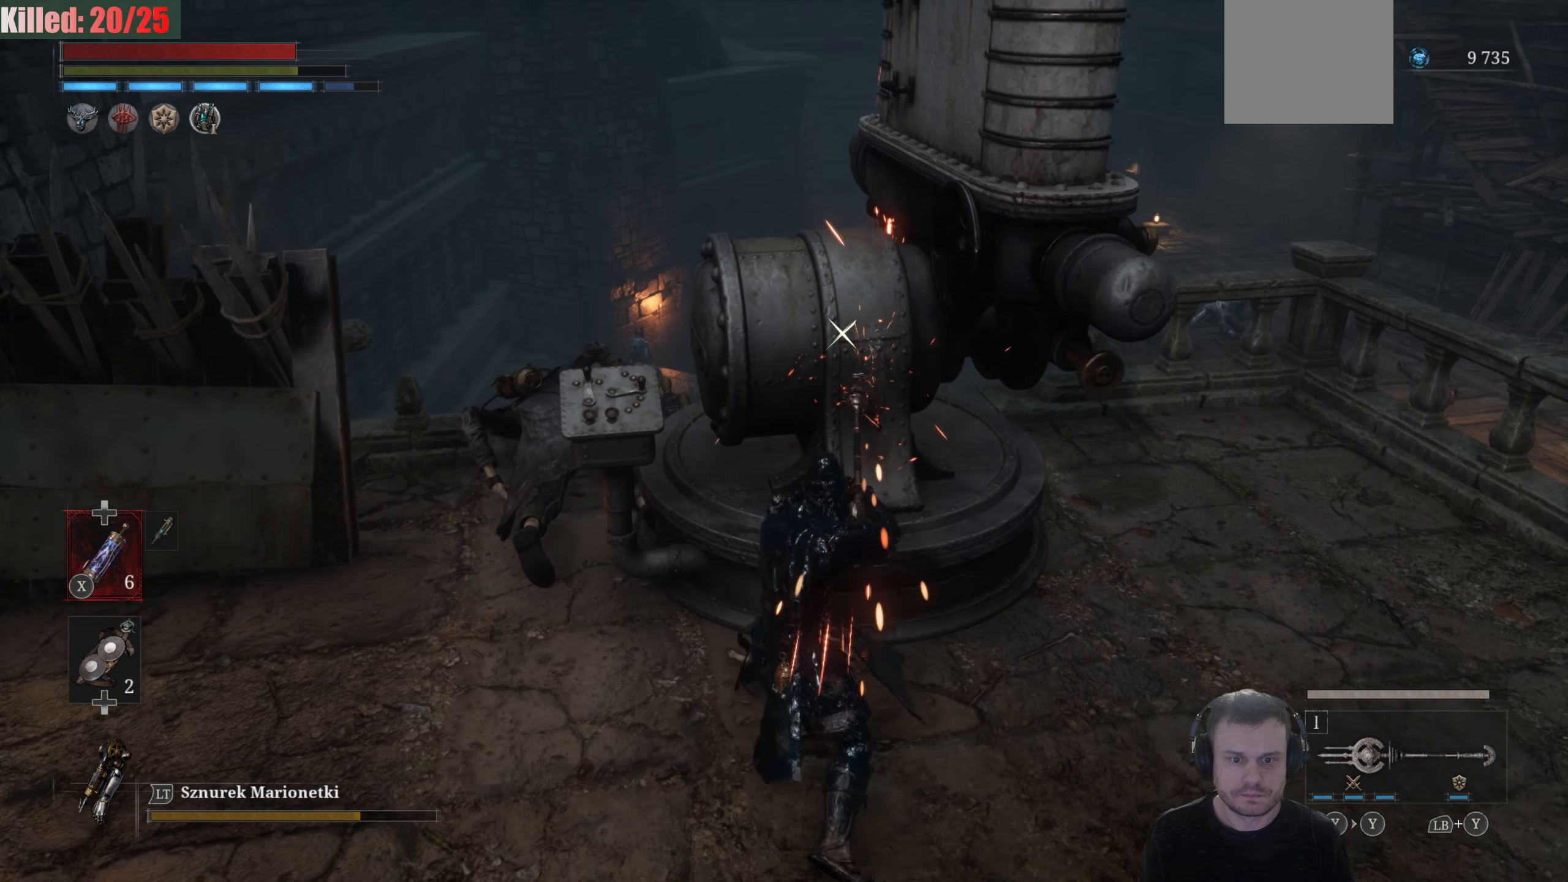
{"buttons": [], "left_stick": "down", "right_stick": "center", "events": [[166, "R2", "up"], [266, "R1", "down"], [366, "R1", "up"]]}
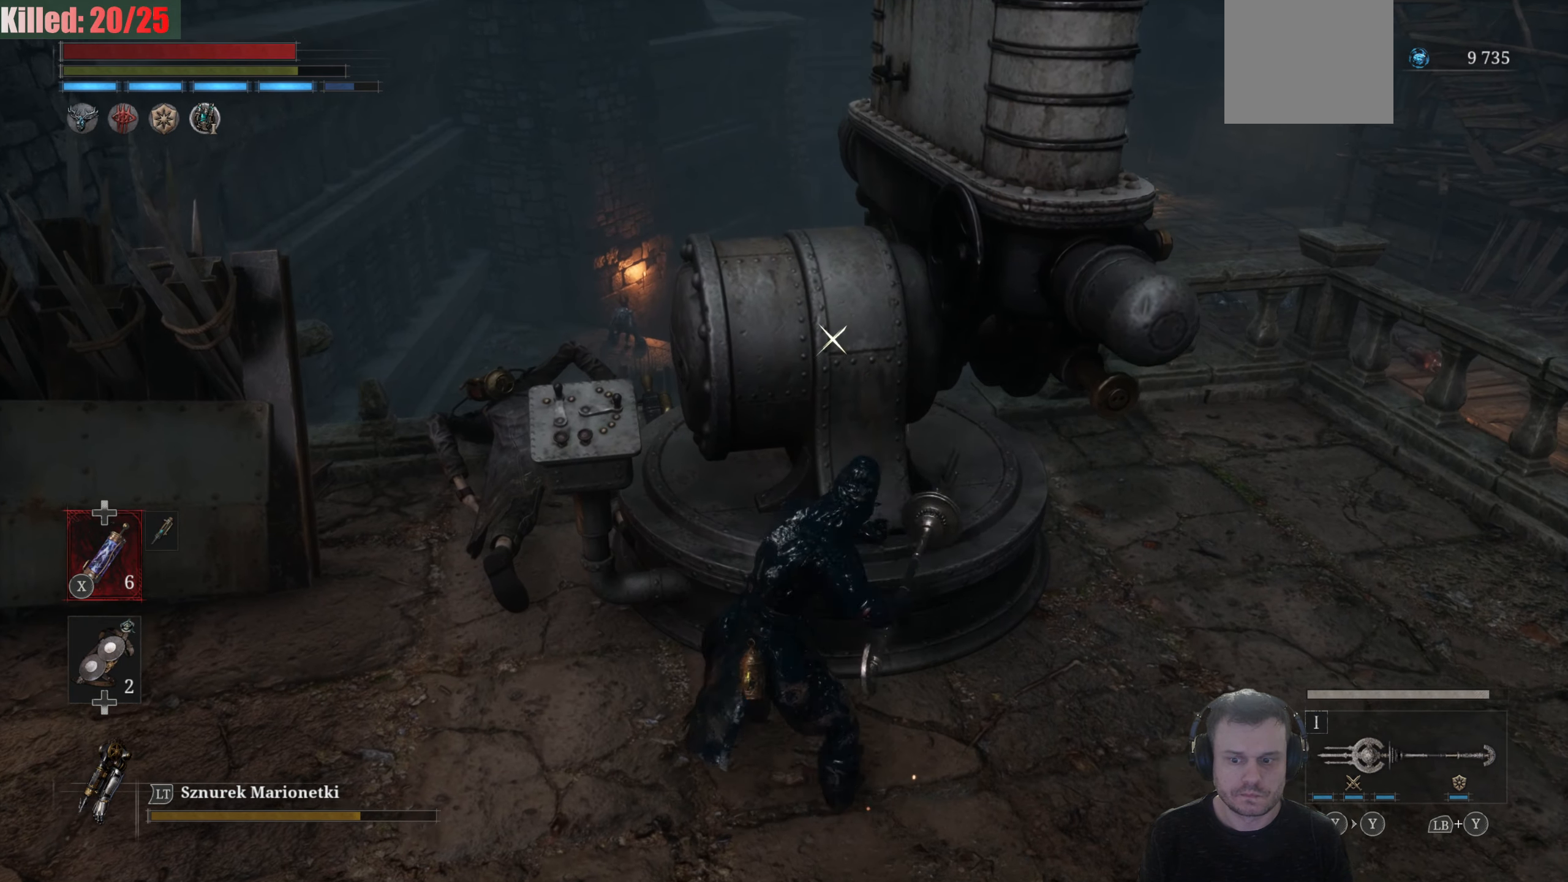
{"buttons": [], "left_stick": "down", "right_stick": "center", "events": []}
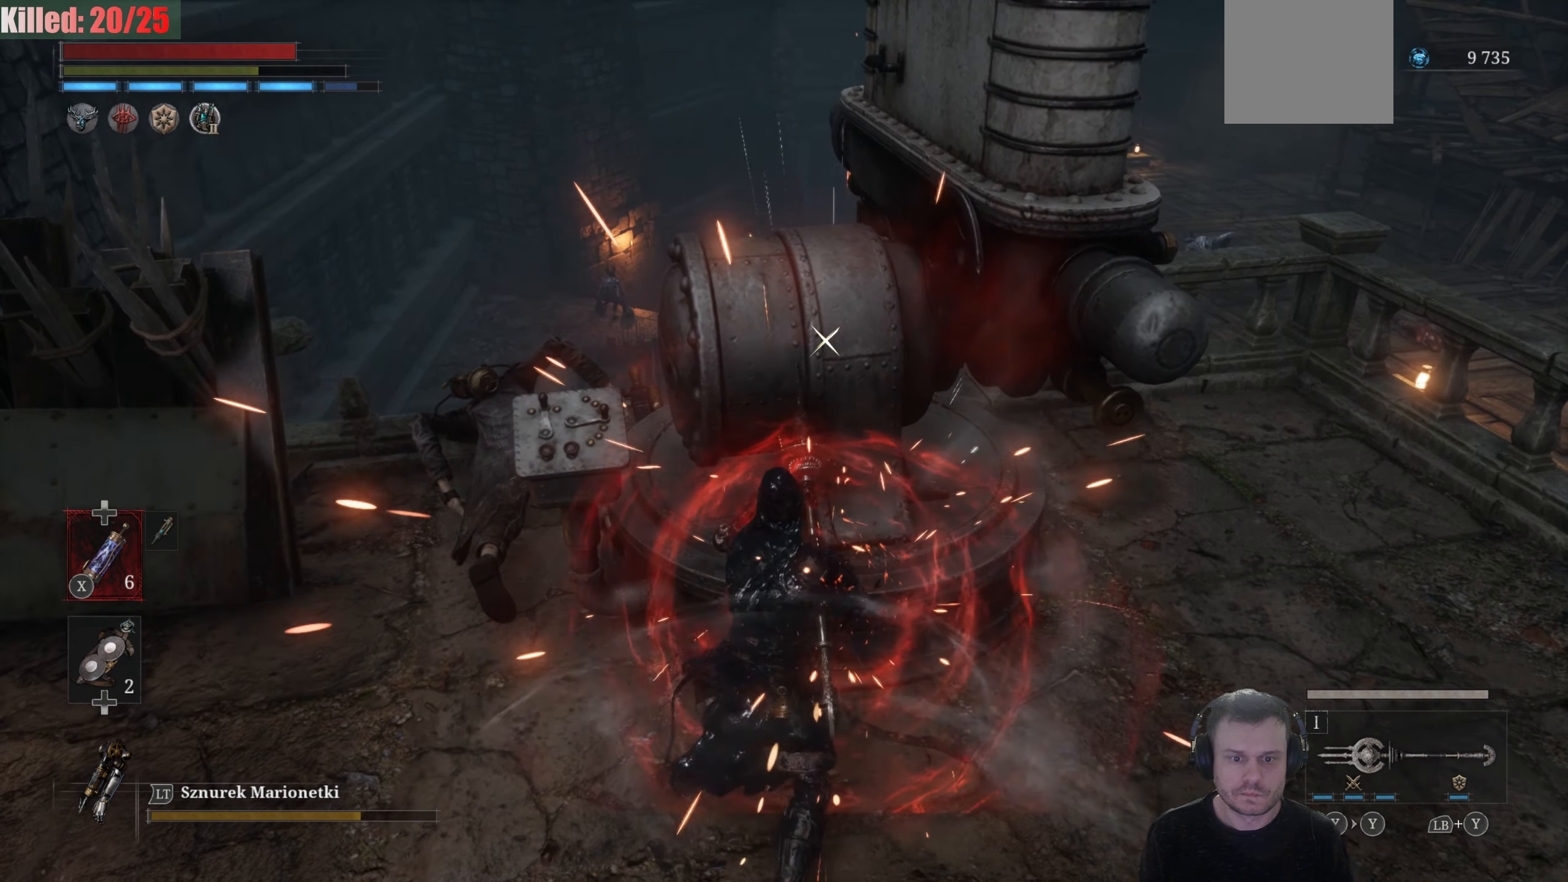
{"buttons": [], "left_stick": "down", "right_stick": "center", "events": [[100, "R1", "down"], [233, "R1", "up"]]}
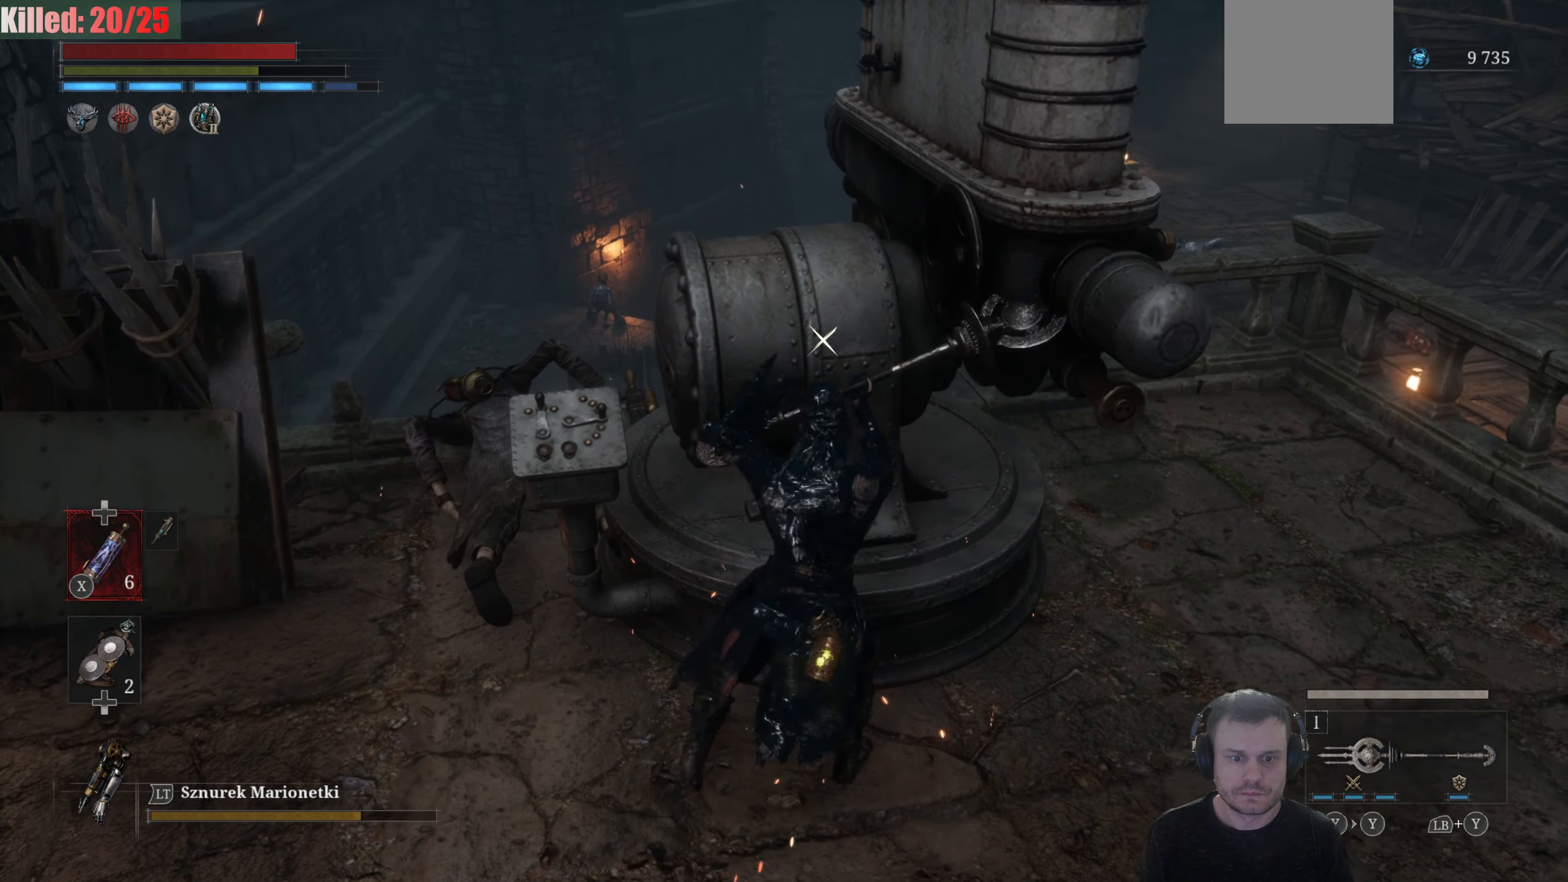
{"buttons": [], "left_stick": "down-right", "right_stick": "center", "events": [[50, "left_stick", "center"], [250, "left_stick", "down-right"]]}
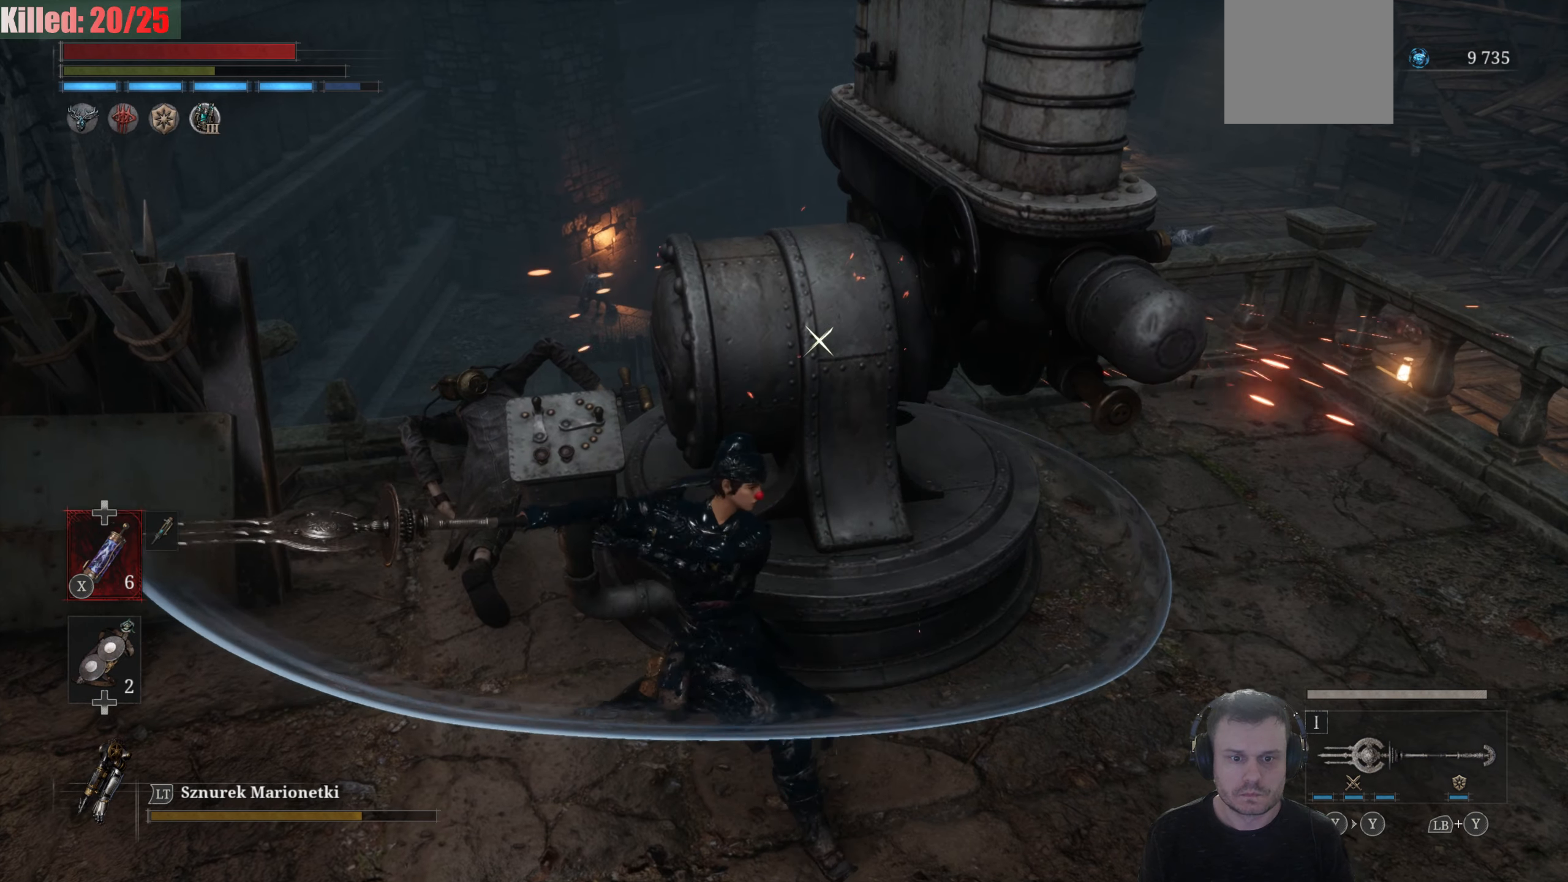
{"buttons": [], "left_stick": "down-right", "right_stick": "center", "events": []}
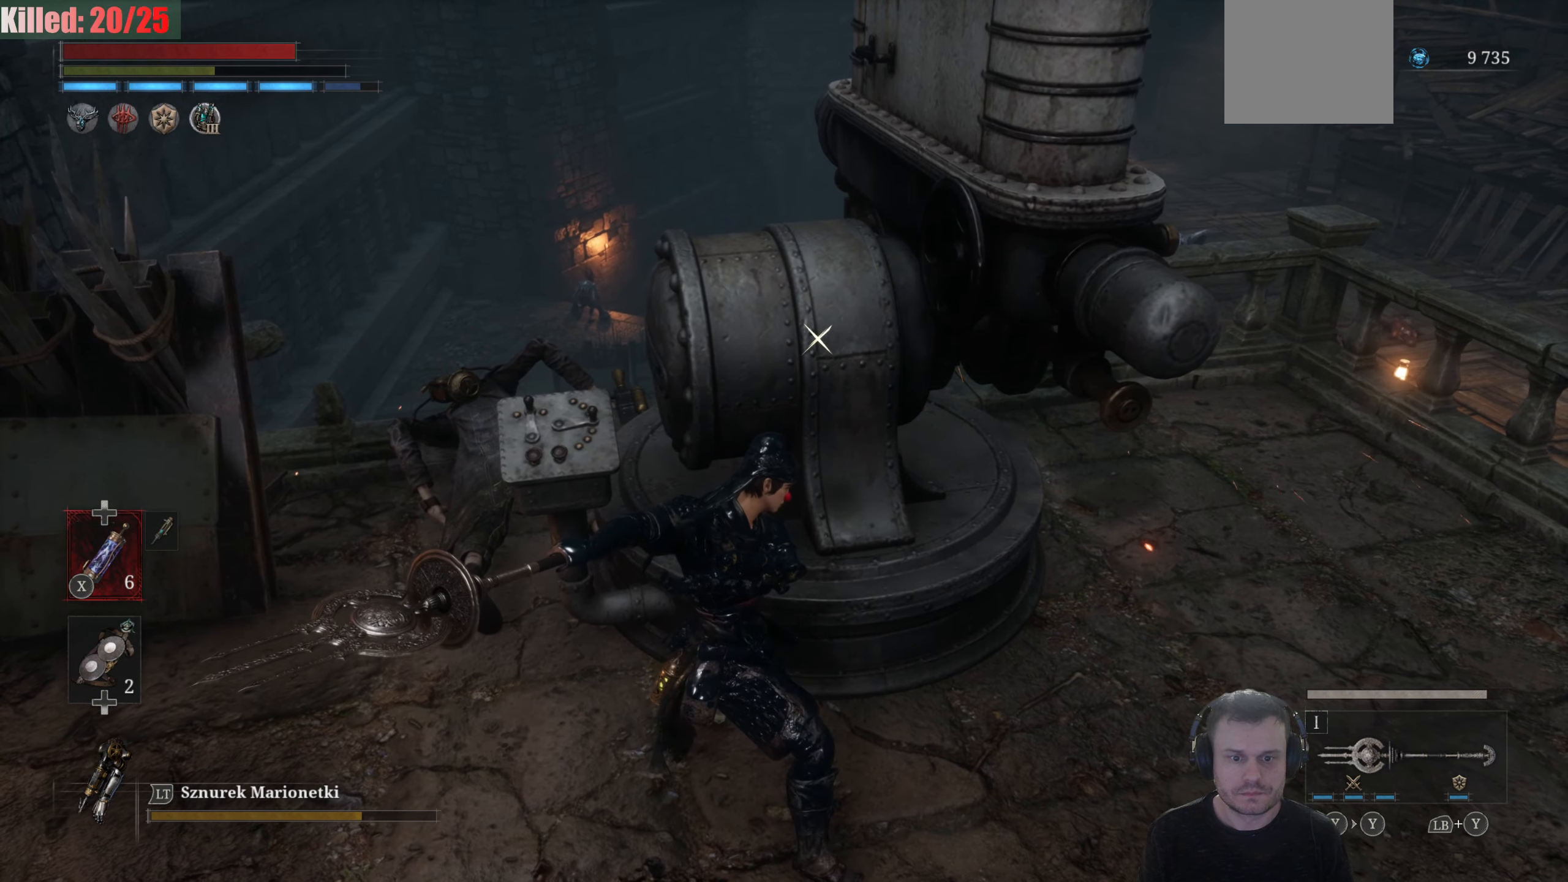
{"buttons": [], "left_stick": "down-right", "right_stick": "center", "events": []}
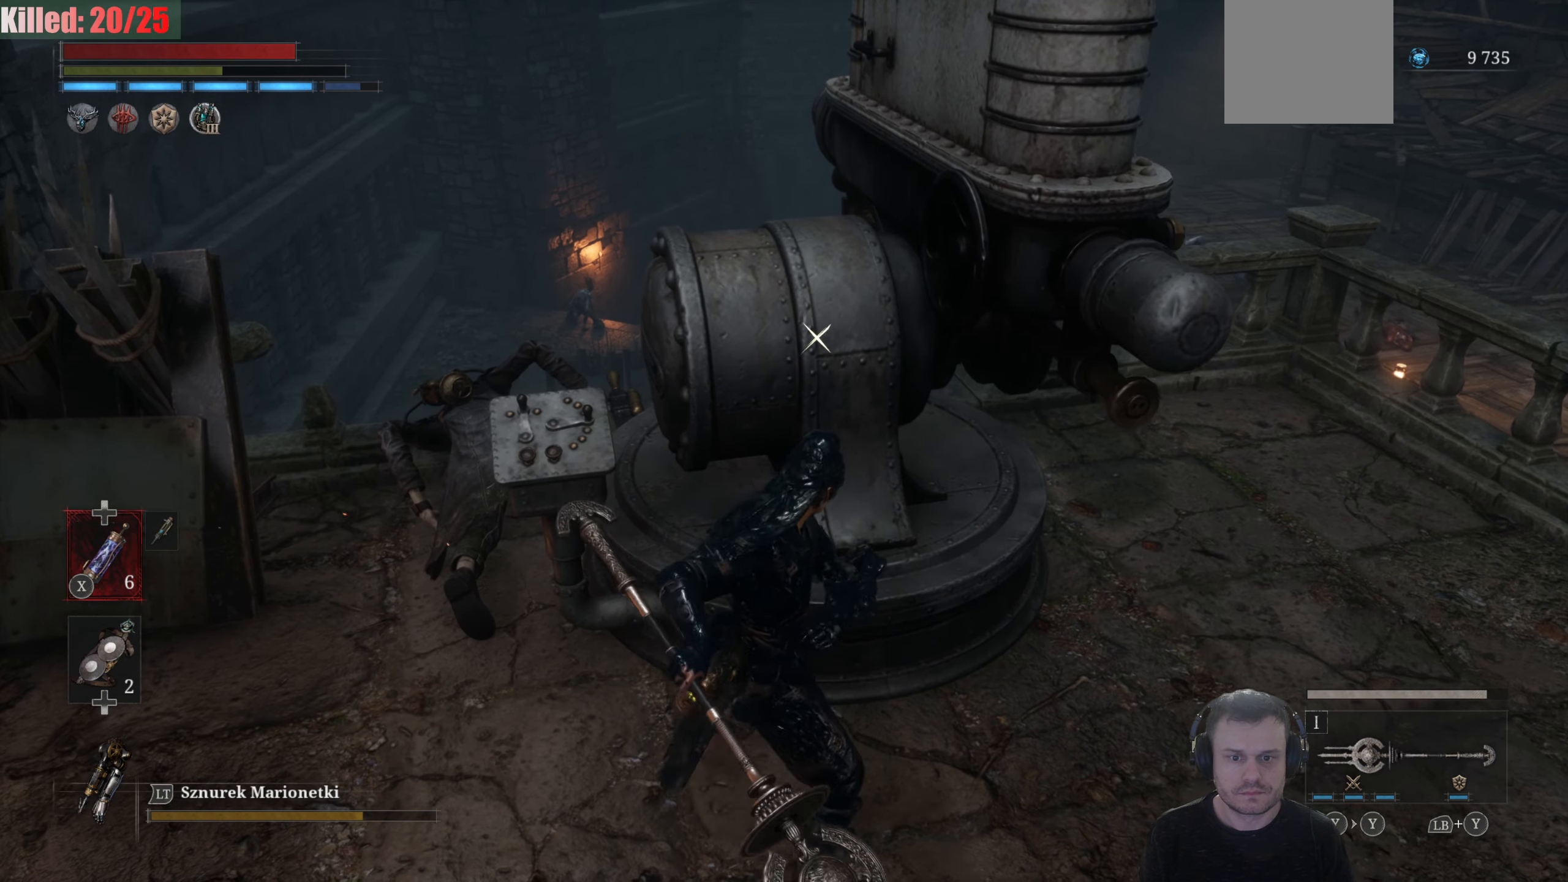
{"buttons": [], "left_stick": "down-right", "right_stick": "center", "events": []}
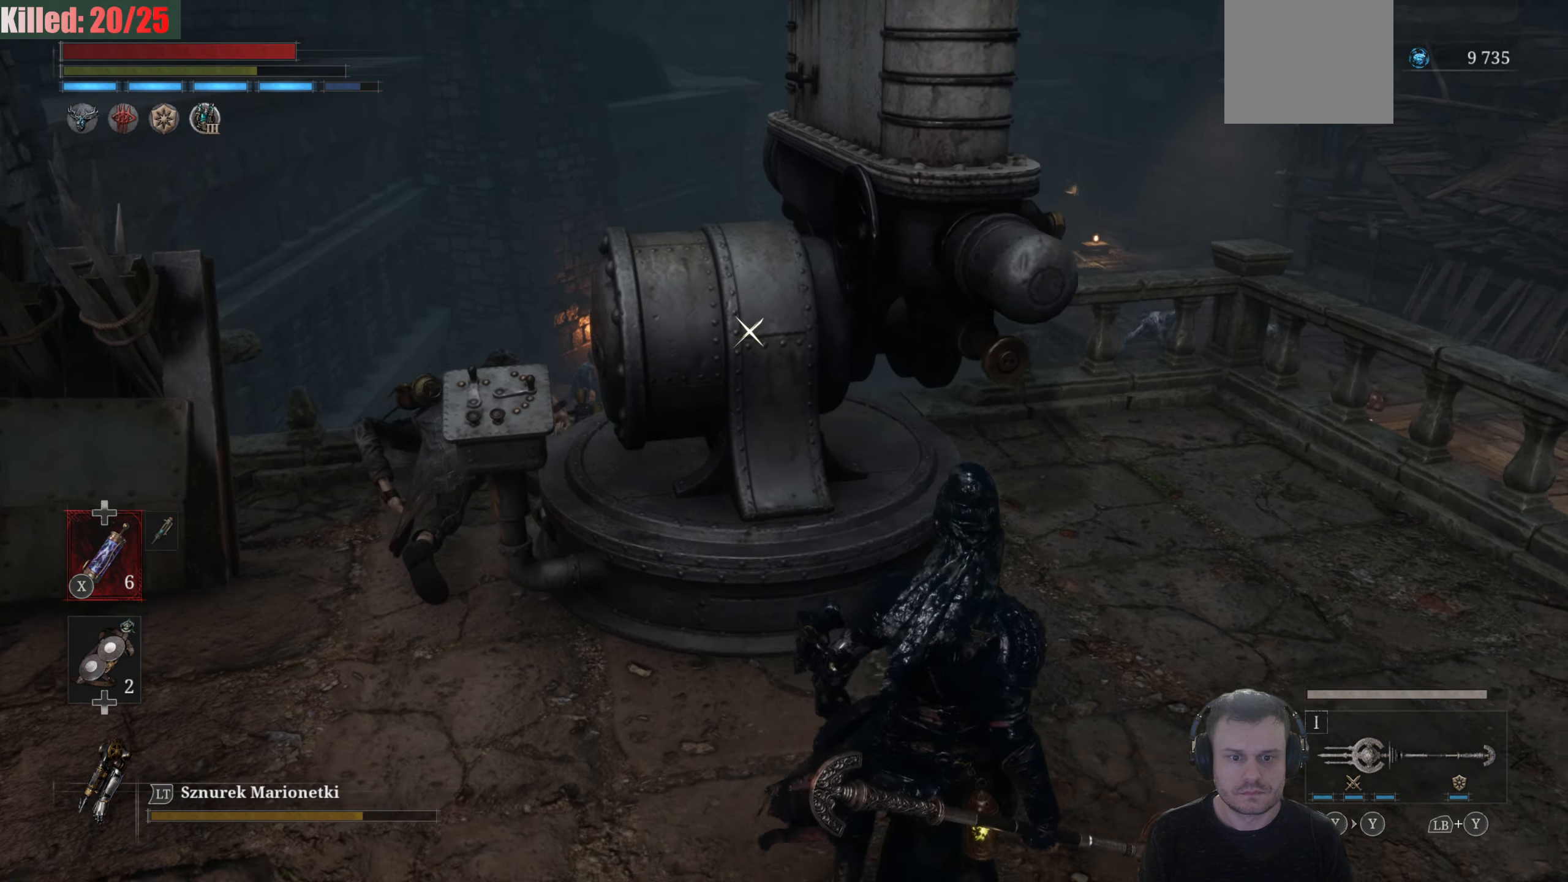
{"buttons": ["R2"], "left_stick": "center", "right_stick": "center", "events": [[67, "R2", "down"], [217, "left_stick", "center"]]}
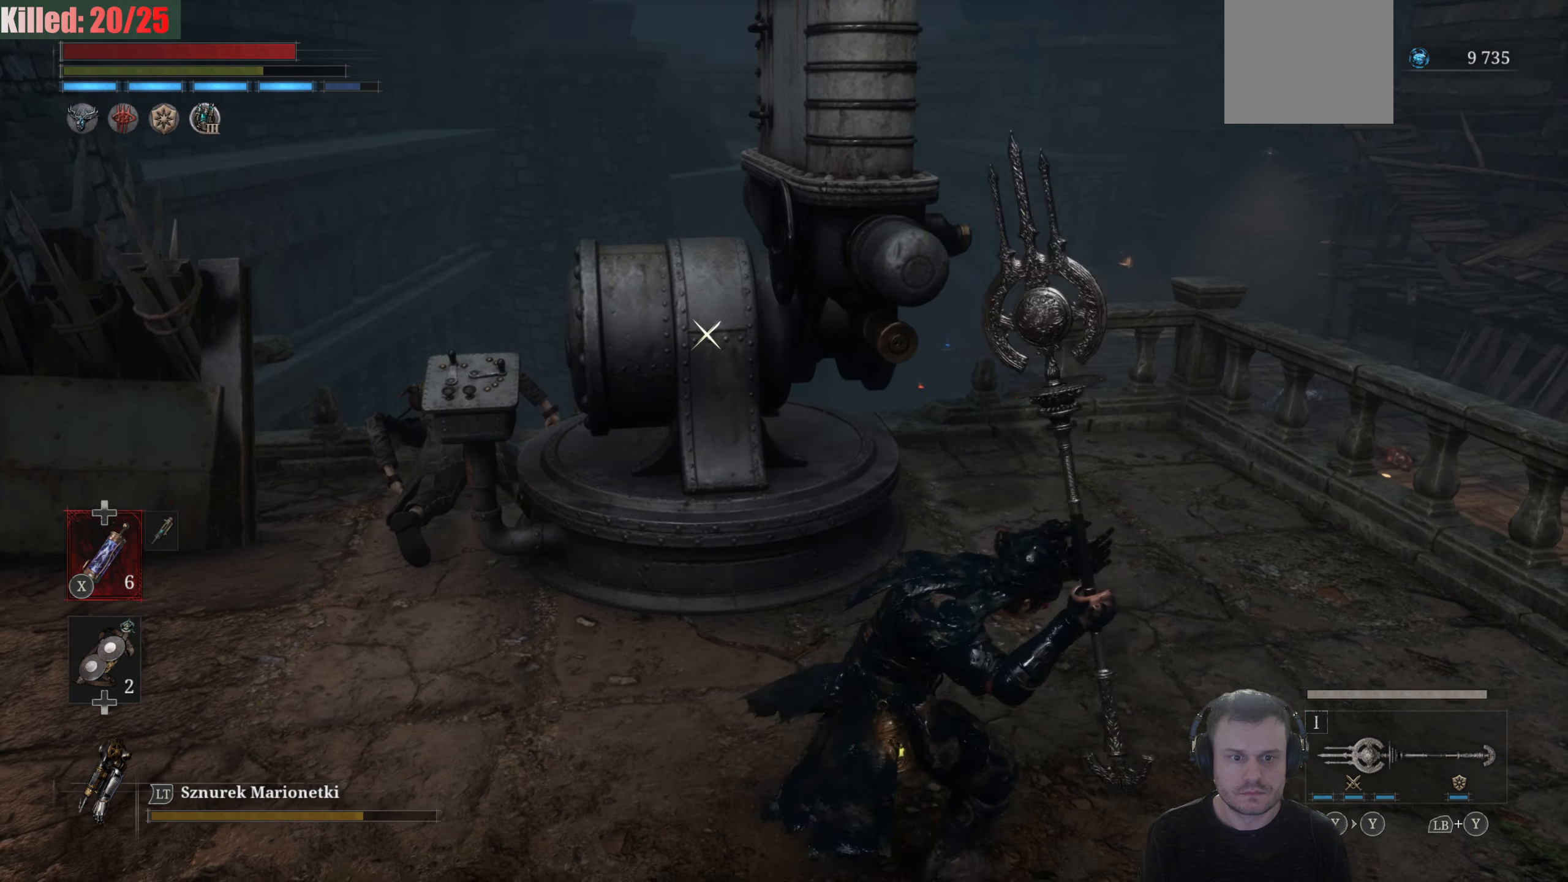
{"buttons": ["R2"], "left_stick": "down", "right_stick": "center", "events": [[483, "left_stick", "down"]]}
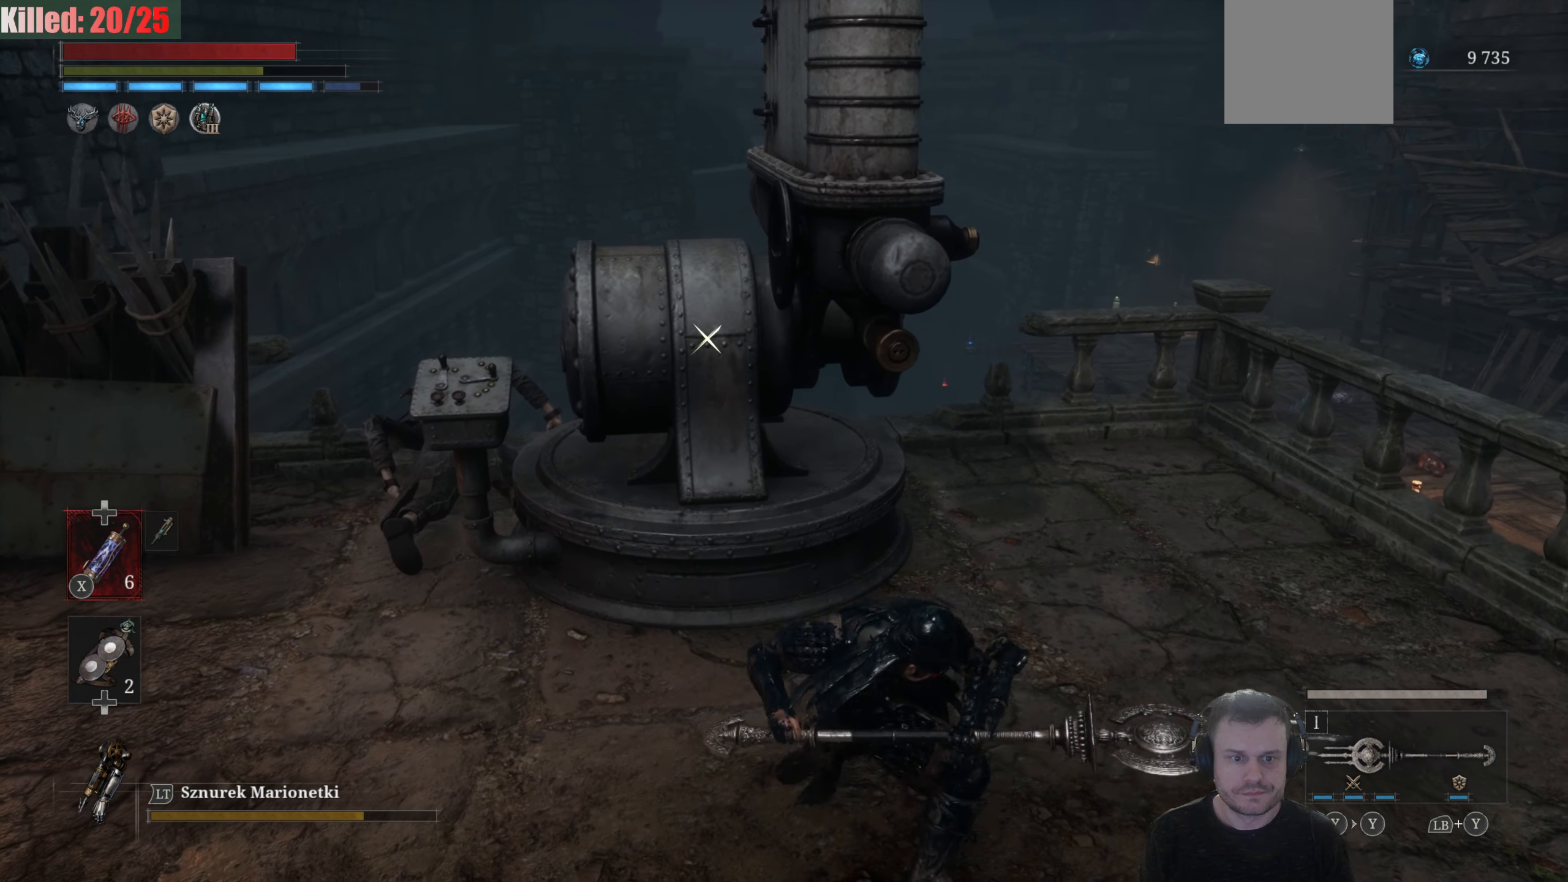
{"buttons": ["R2"], "left_stick": "down", "right_stick": "center", "events": []}
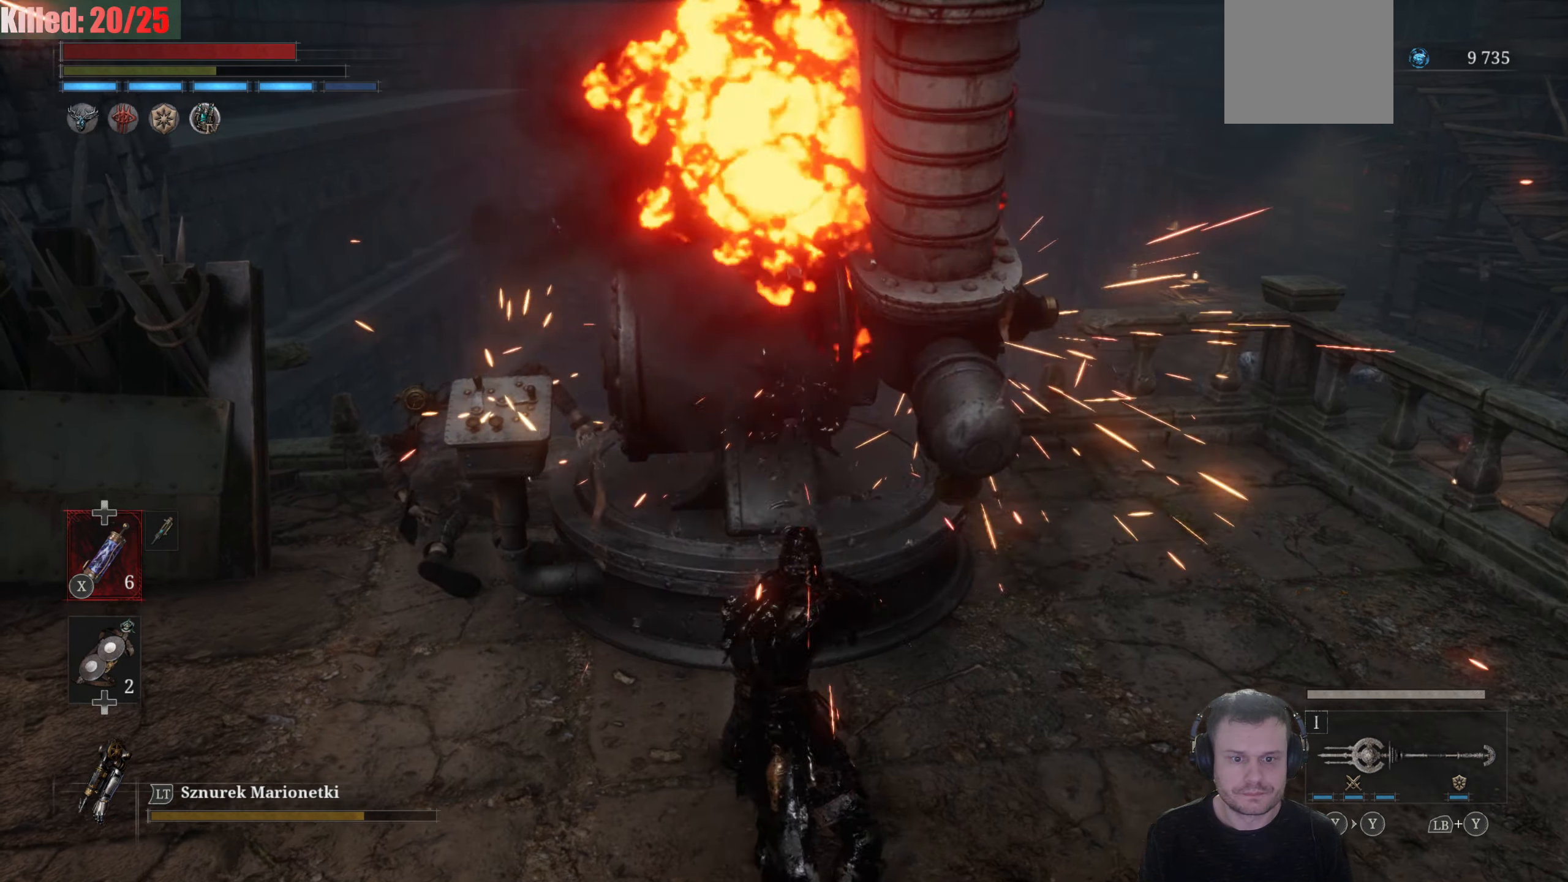
{"buttons": [], "left_stick": "down-right", "right_stick": "up-left", "events": [[183, "R2", "up"], [183, "left_stick", "down-right"], [450, "right_stick", "up-left"]]}
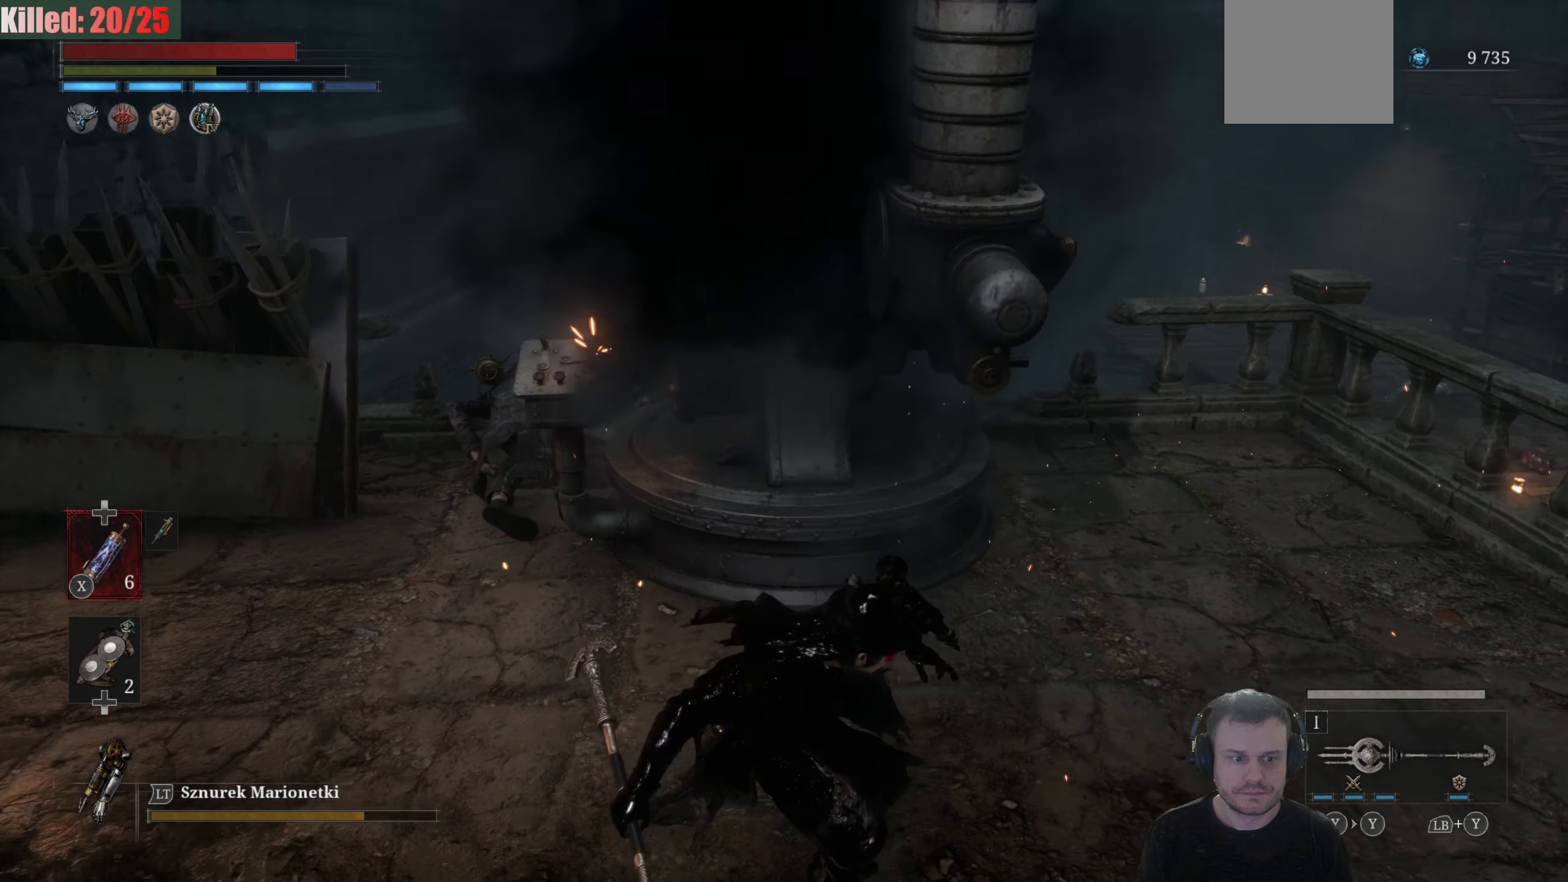
{"buttons": [], "left_stick": "down-right", "right_stick": "center", "events": [[133, "right_stick", "center"]]}
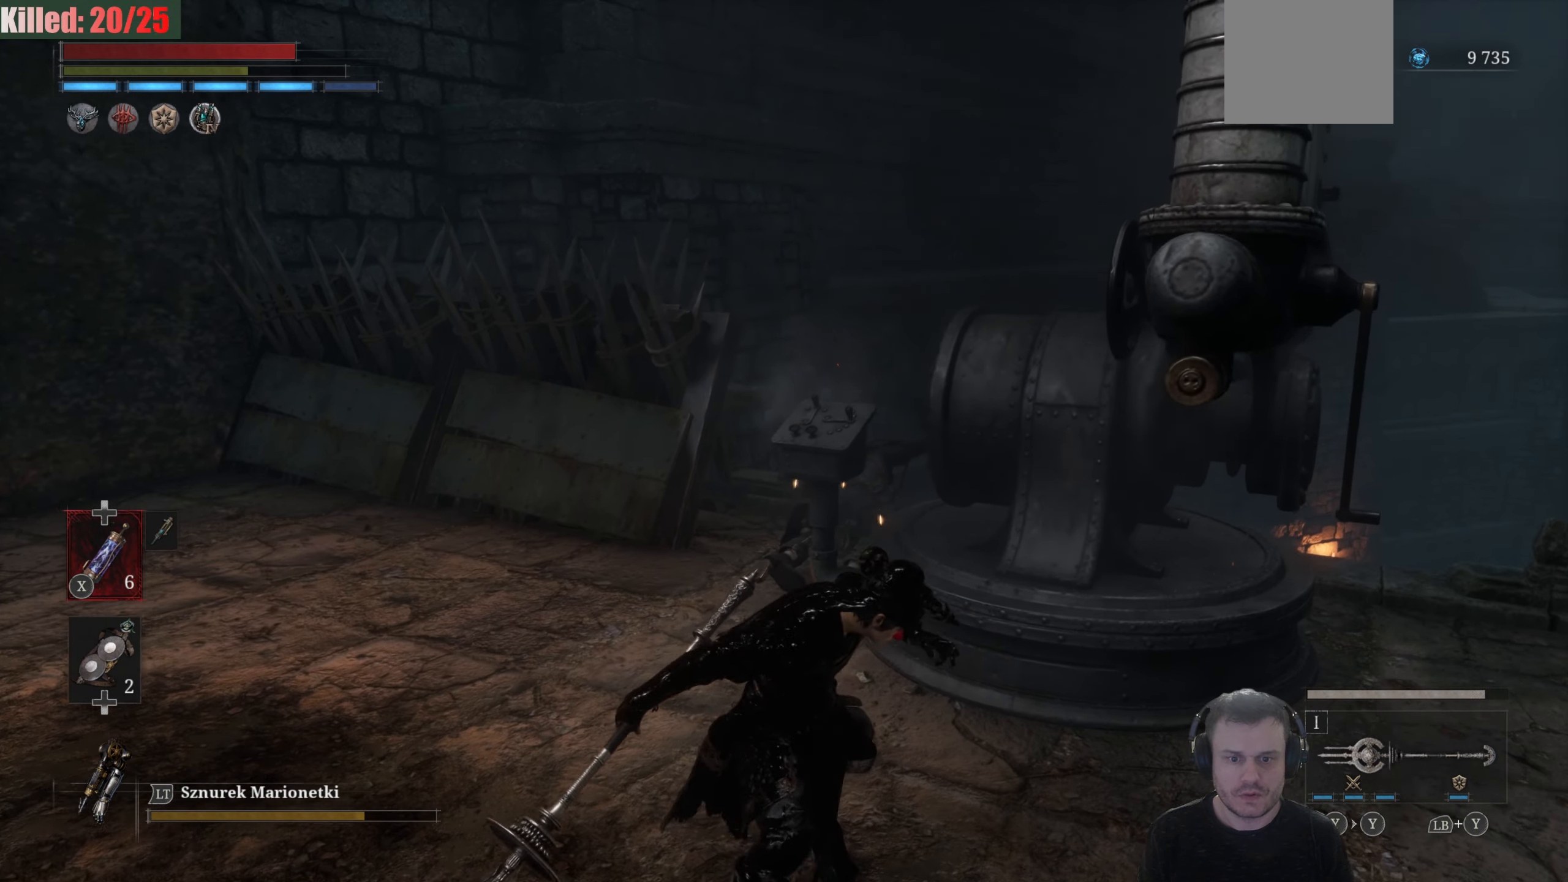
{"buttons": [], "left_stick": "right", "right_stick": "center", "events": [[50, "left_stick", "right"], [100, "right_stick", "down-right"], [400, "right_stick", "center"]]}
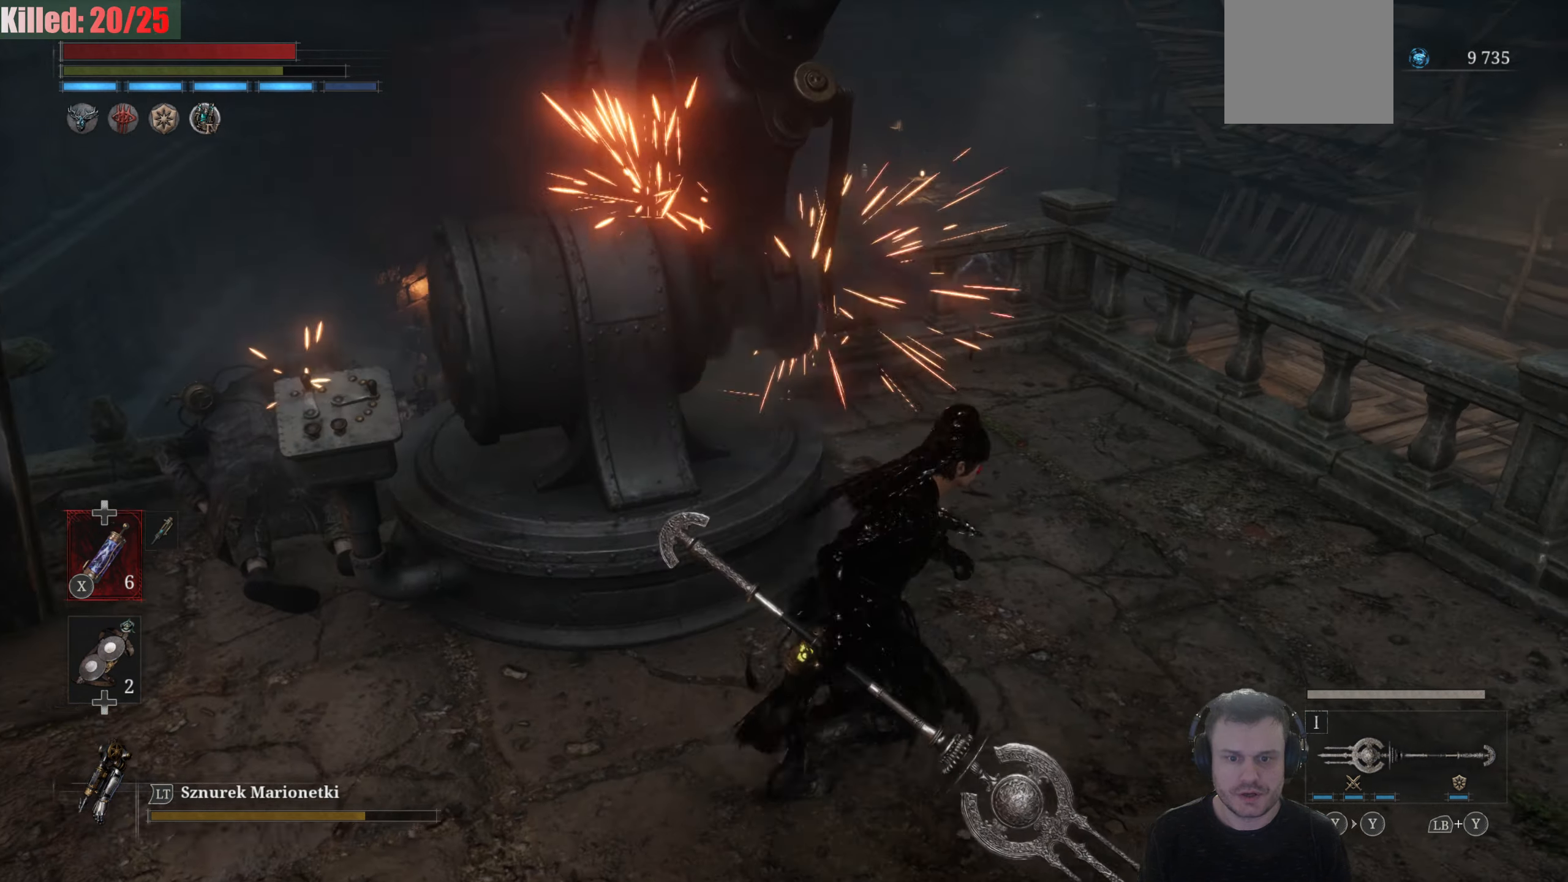
{"buttons": [], "left_stick": "up", "right_stick": "down-left", "events": [[33, "left_stick", "up-right"], [317, "left_stick", "up"], [317, "right_stick", "down"], [367, "right_stick", "down-left"]]}
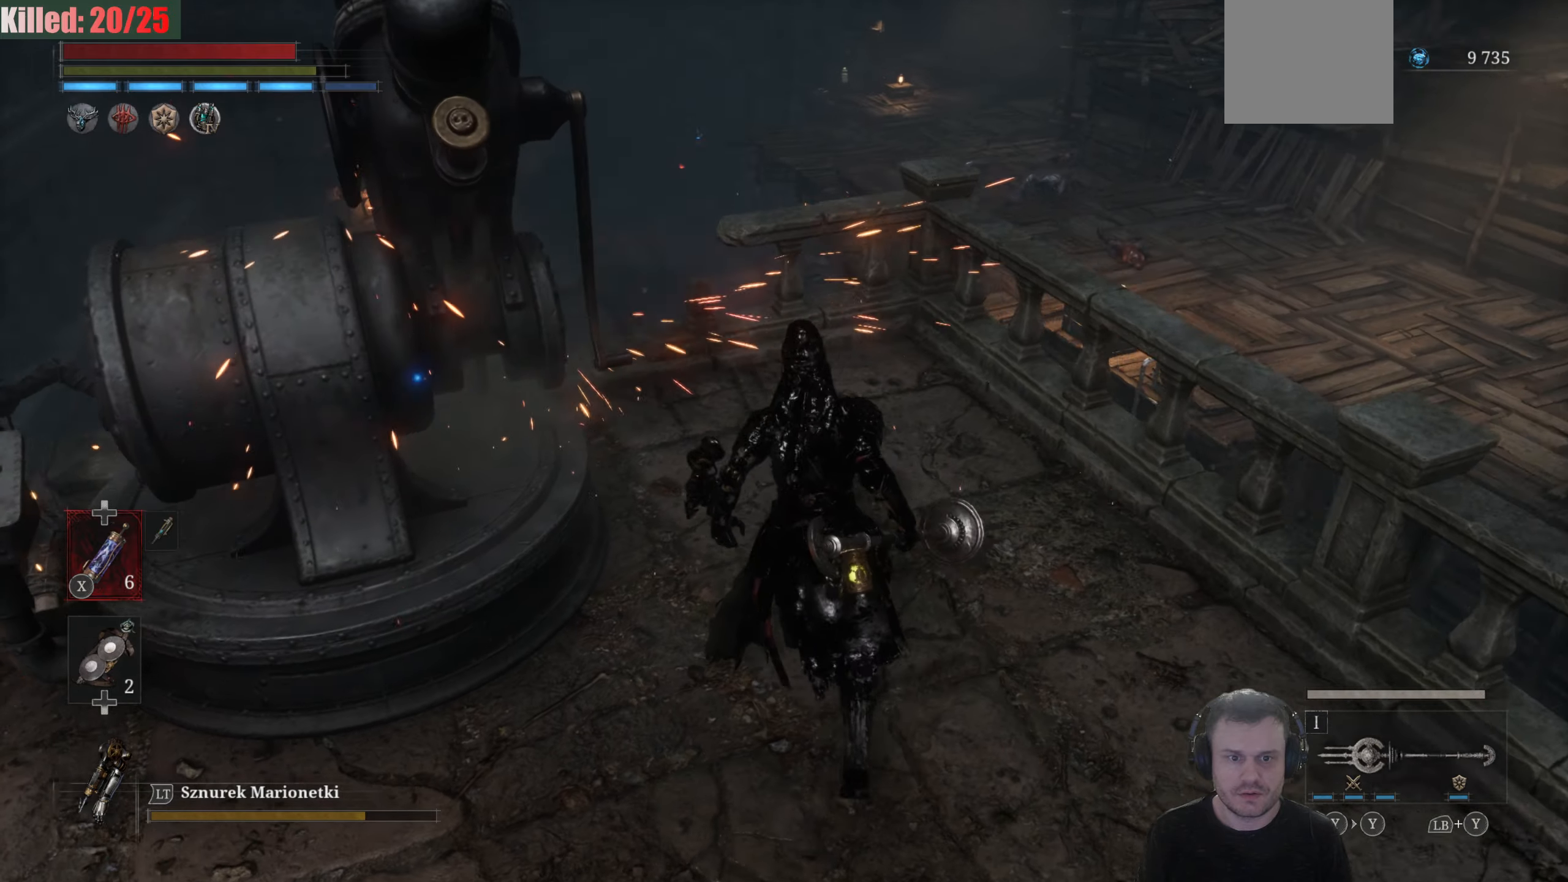
{"buttons": [], "left_stick": "center", "right_stick": "up", "events": [[134, "left_stick", "center"], [167, "right_stick", "center"], [417, "right_stick", "up"]]}
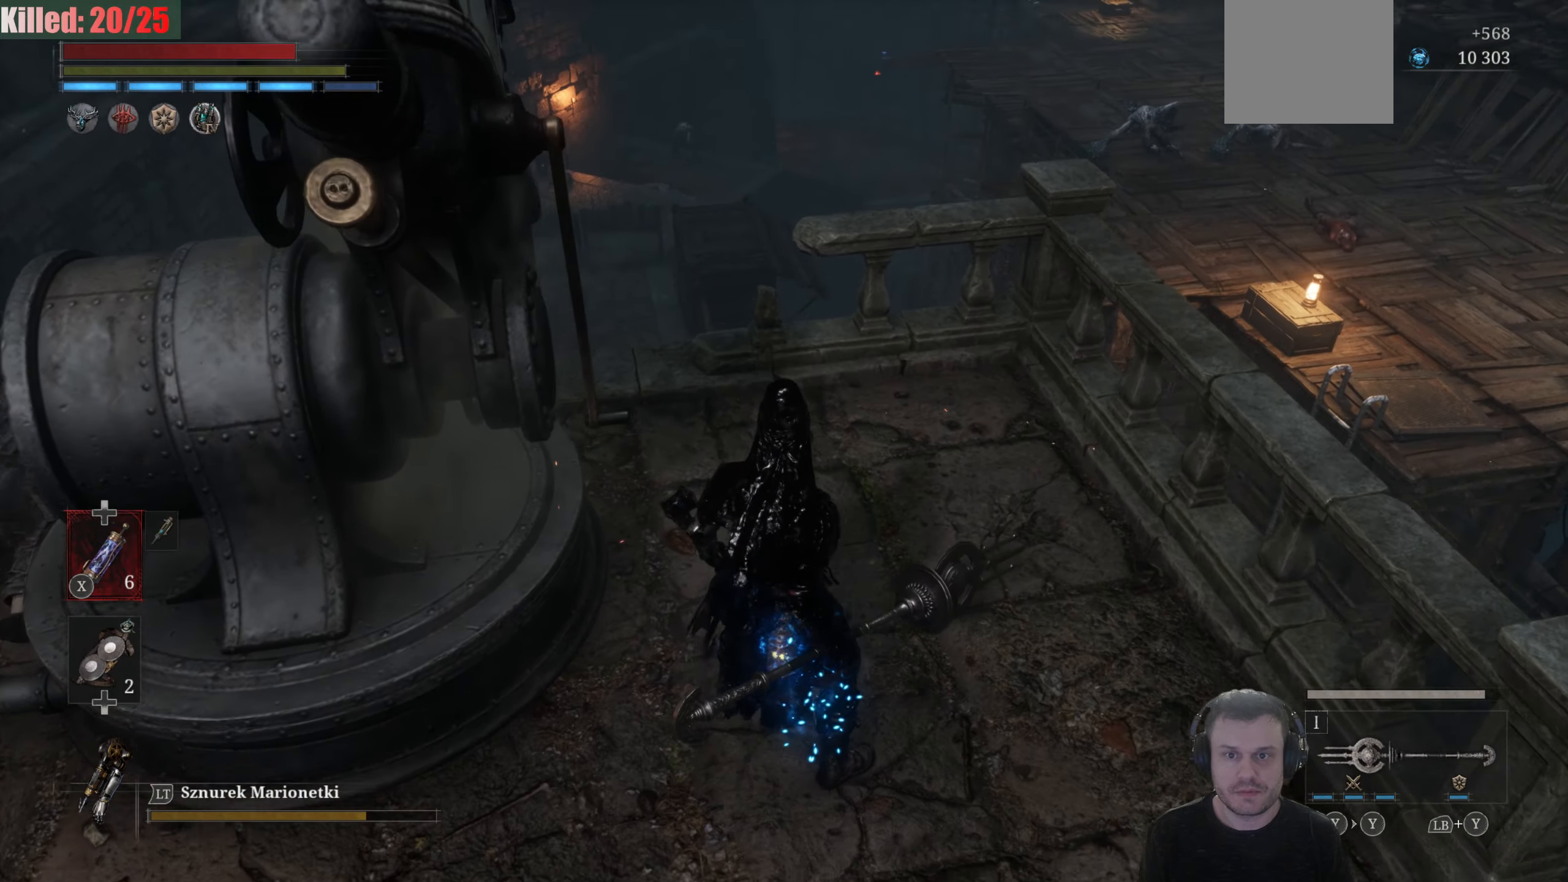
{"buttons": [], "left_stick": "center", "right_stick": "center", "events": [[167, "right_stick", "center"]]}
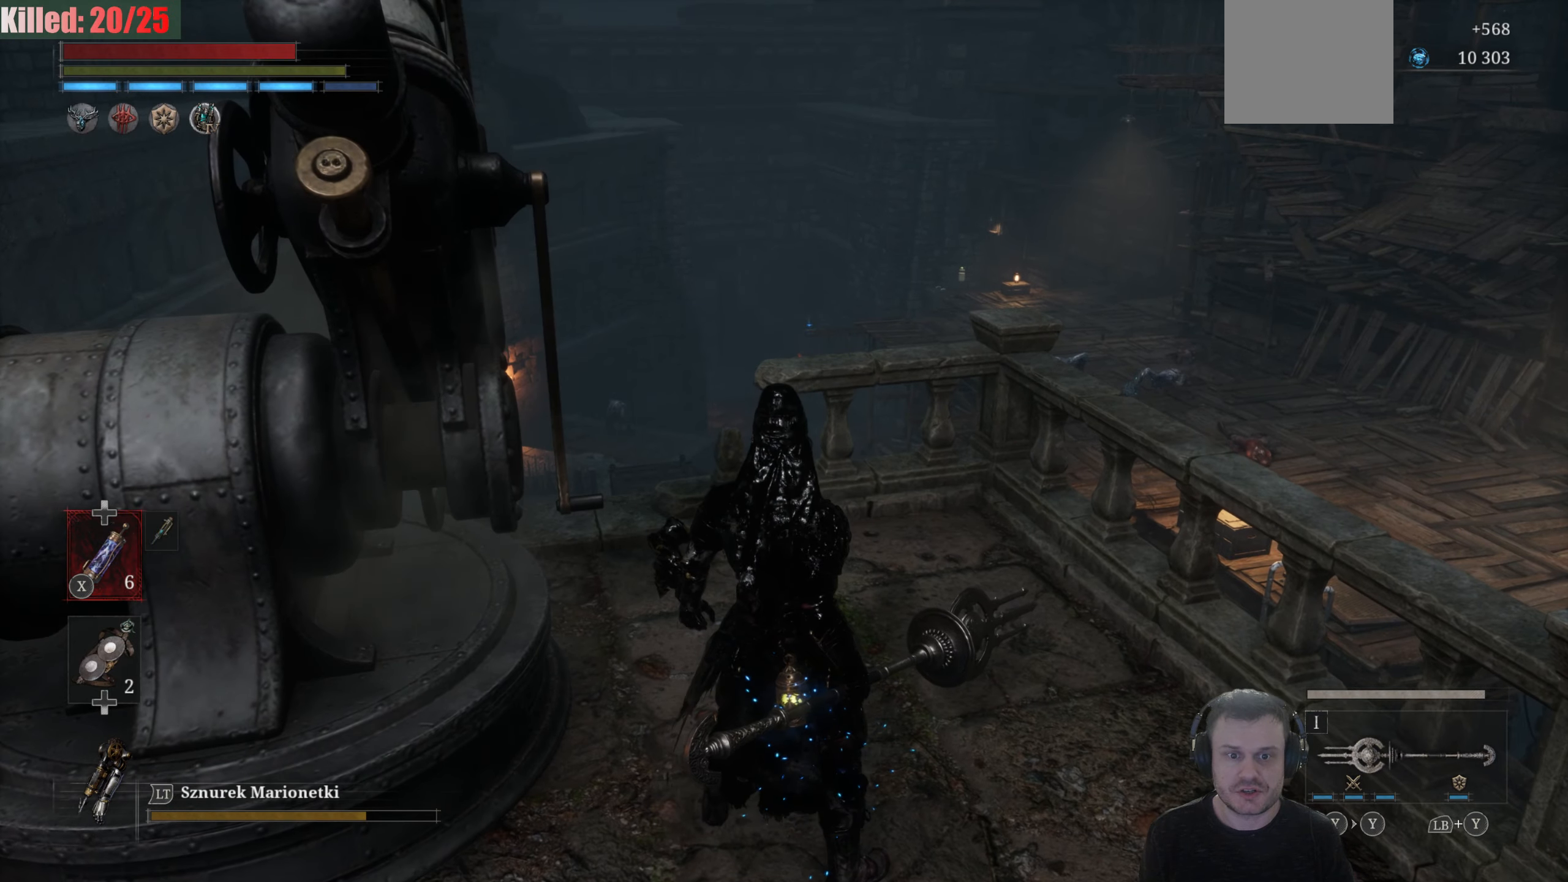
{"buttons": [], "left_stick": "center", "right_stick": "center", "events": []}
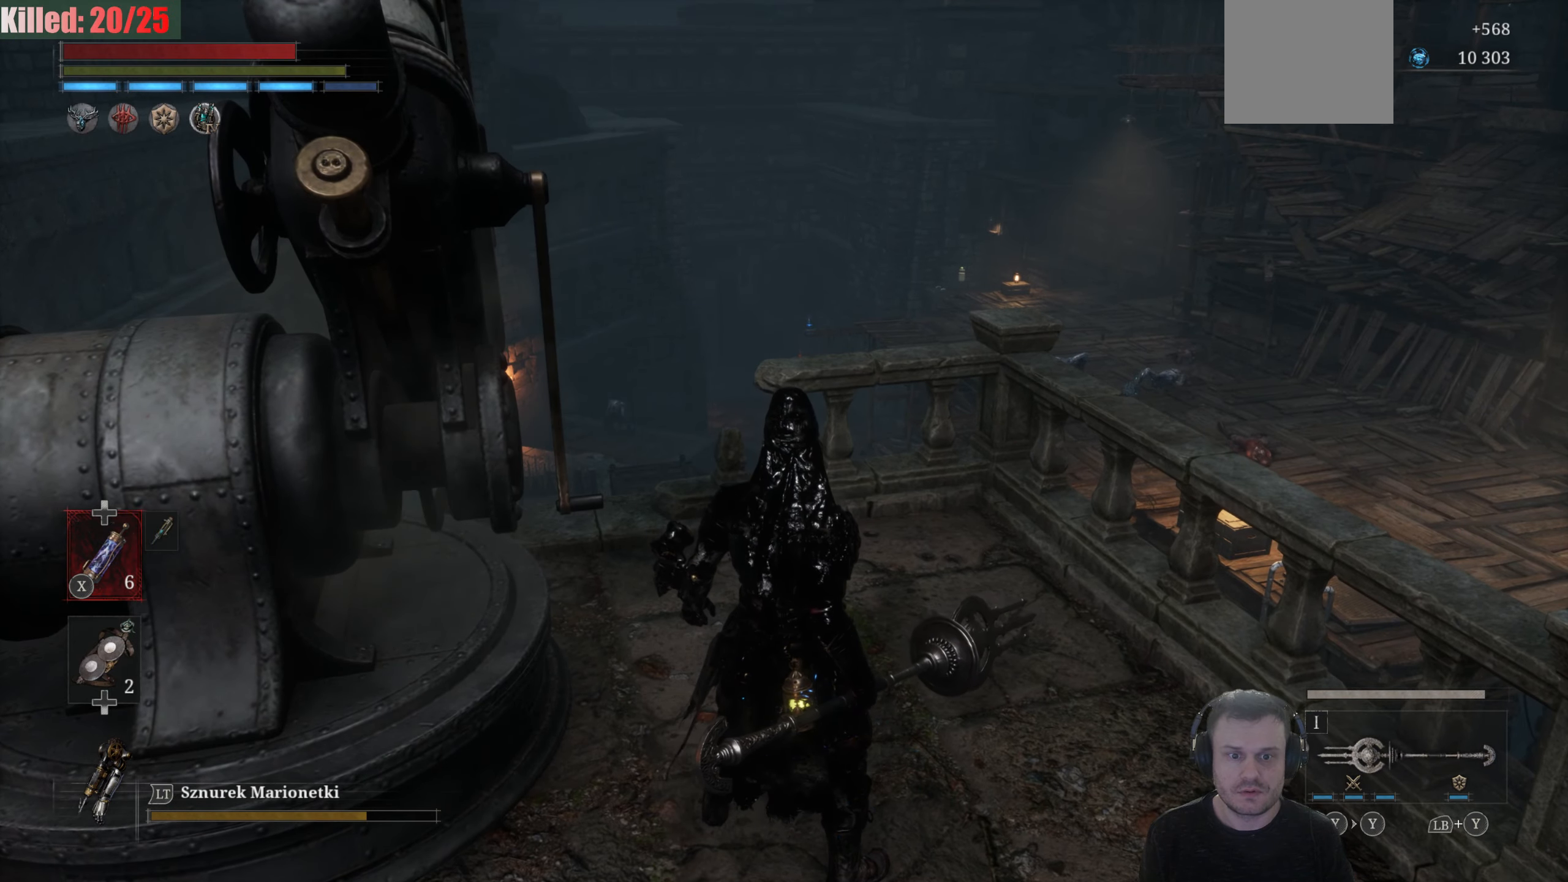
{"buttons": [], "left_stick": "center", "right_stick": "center", "events": []}
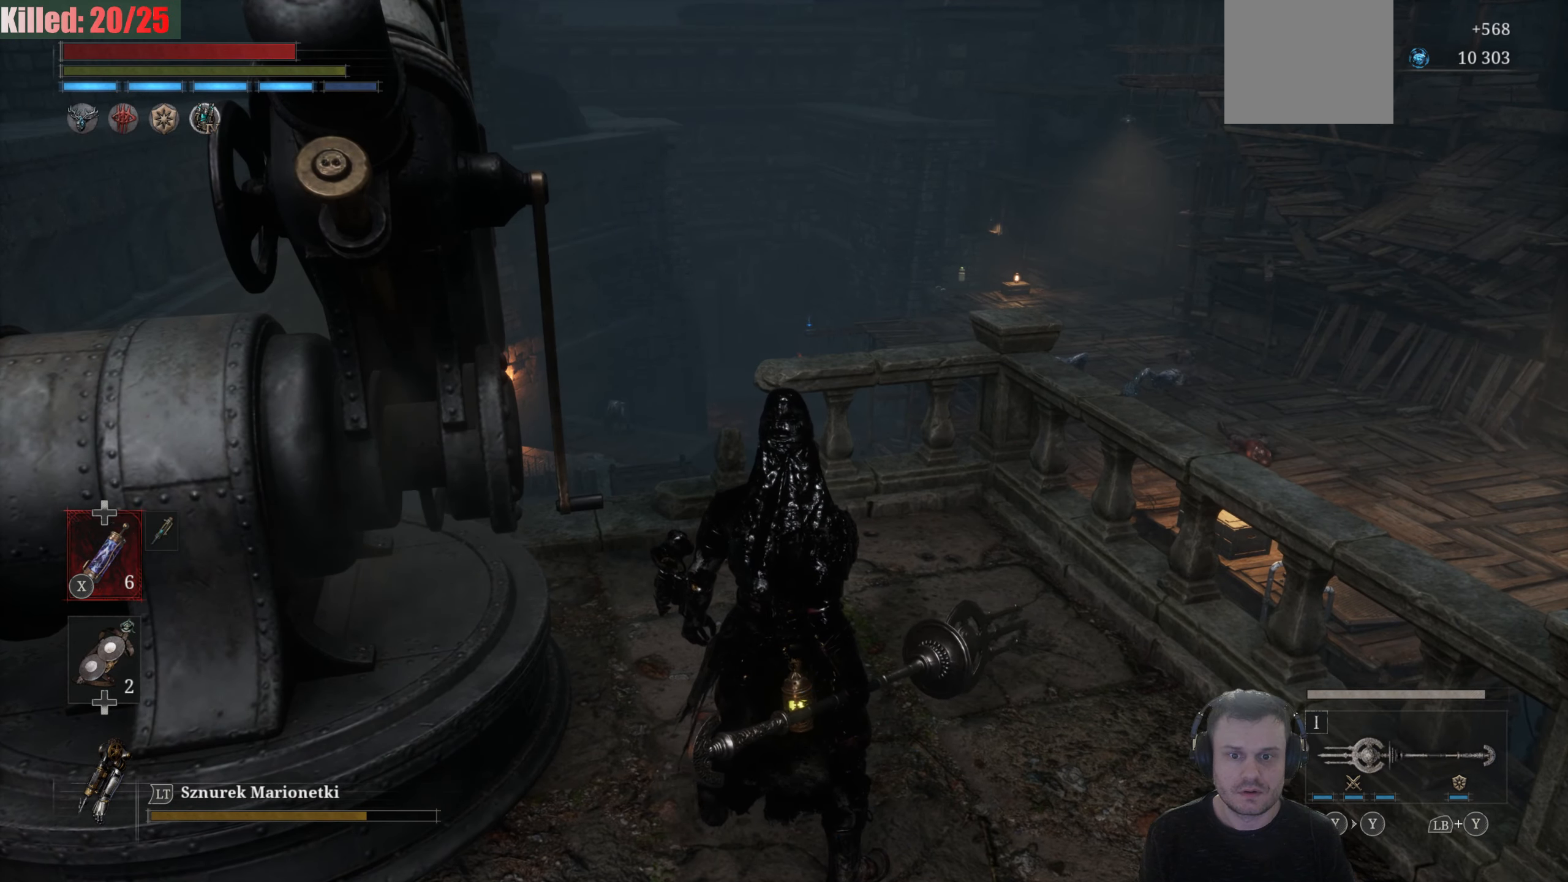
{"buttons": [], "left_stick": "up-left", "right_stick": "left", "events": [[217, "left_stick", "left"], [217, "right_stick", "down-left"], [334, "right_stick", "left"], [500, "left_stick", "up-left"]]}